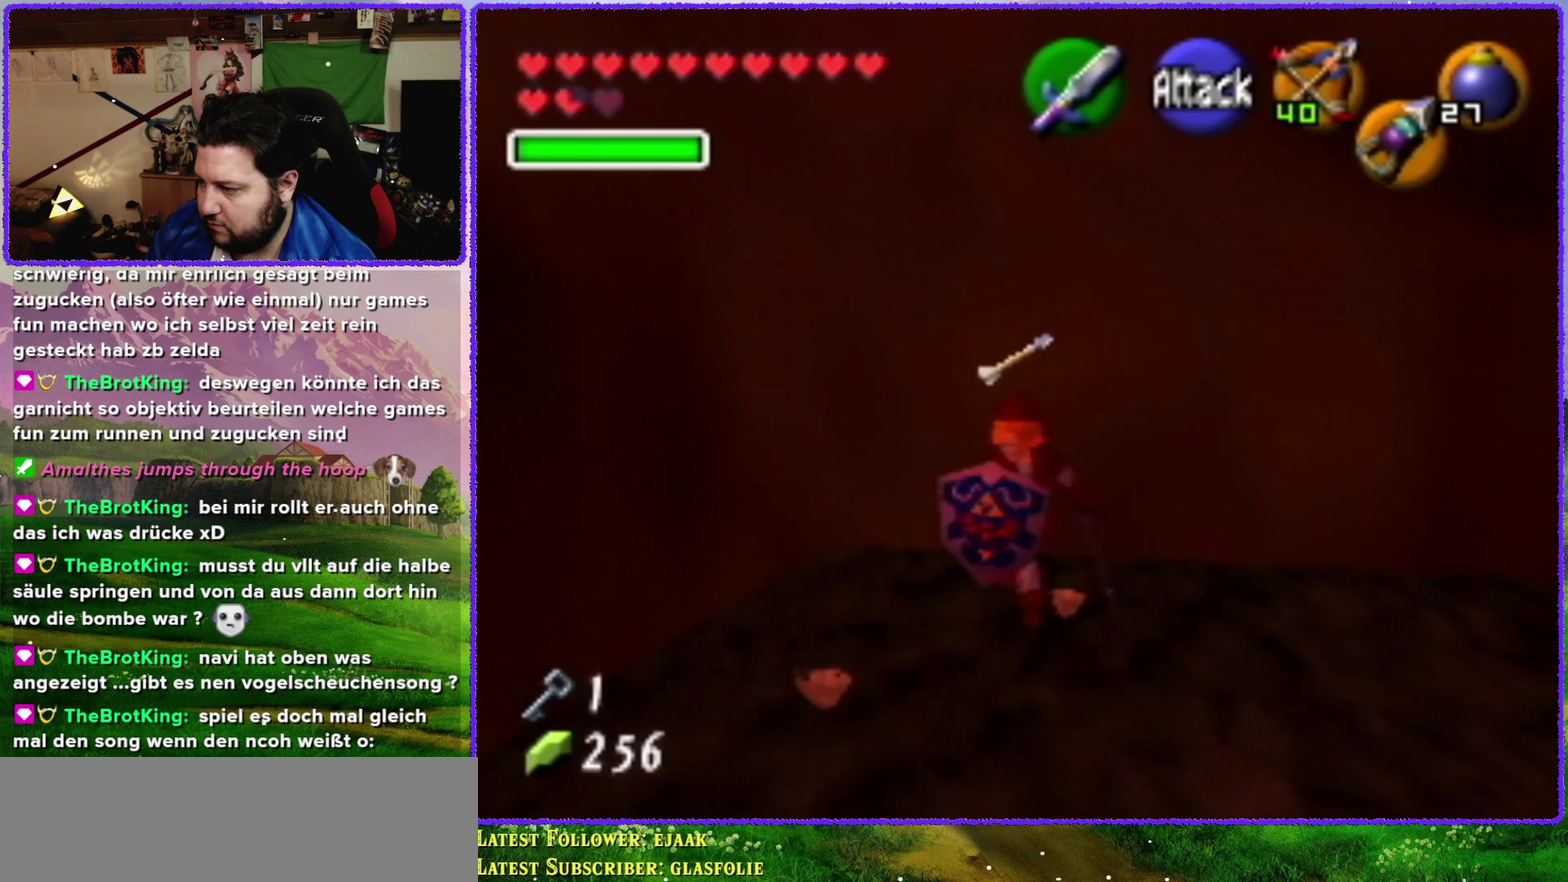
Gameplay with a controller (Nintendo layout); each line is a JSON object with the inputs held at the frame after it. "events" lists button and stick changes between this image and that frame as [ms after this image, input, new state], when the widget could be followed in between. Not read: L1 L3 R3.
{"buttons": [], "left_stick": "up", "events": [[317, "left_stick", "center"], [483, "left_stick", "up"]]}
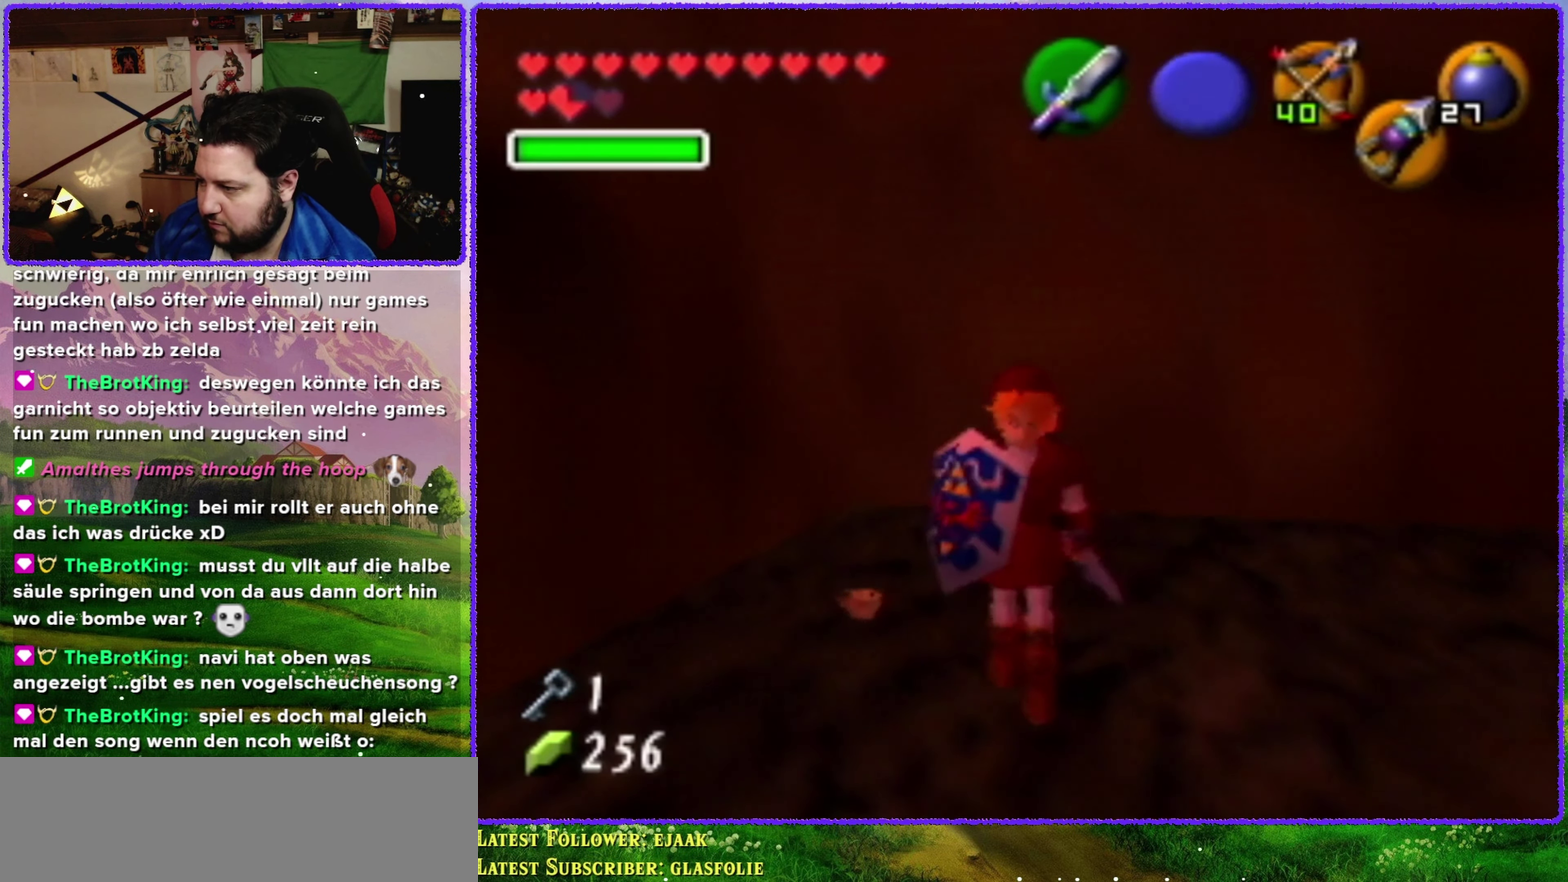
{"buttons": [], "left_stick": "center", "events": [[33, "left_stick", "up-left"], [117, "left_stick", "center"]]}
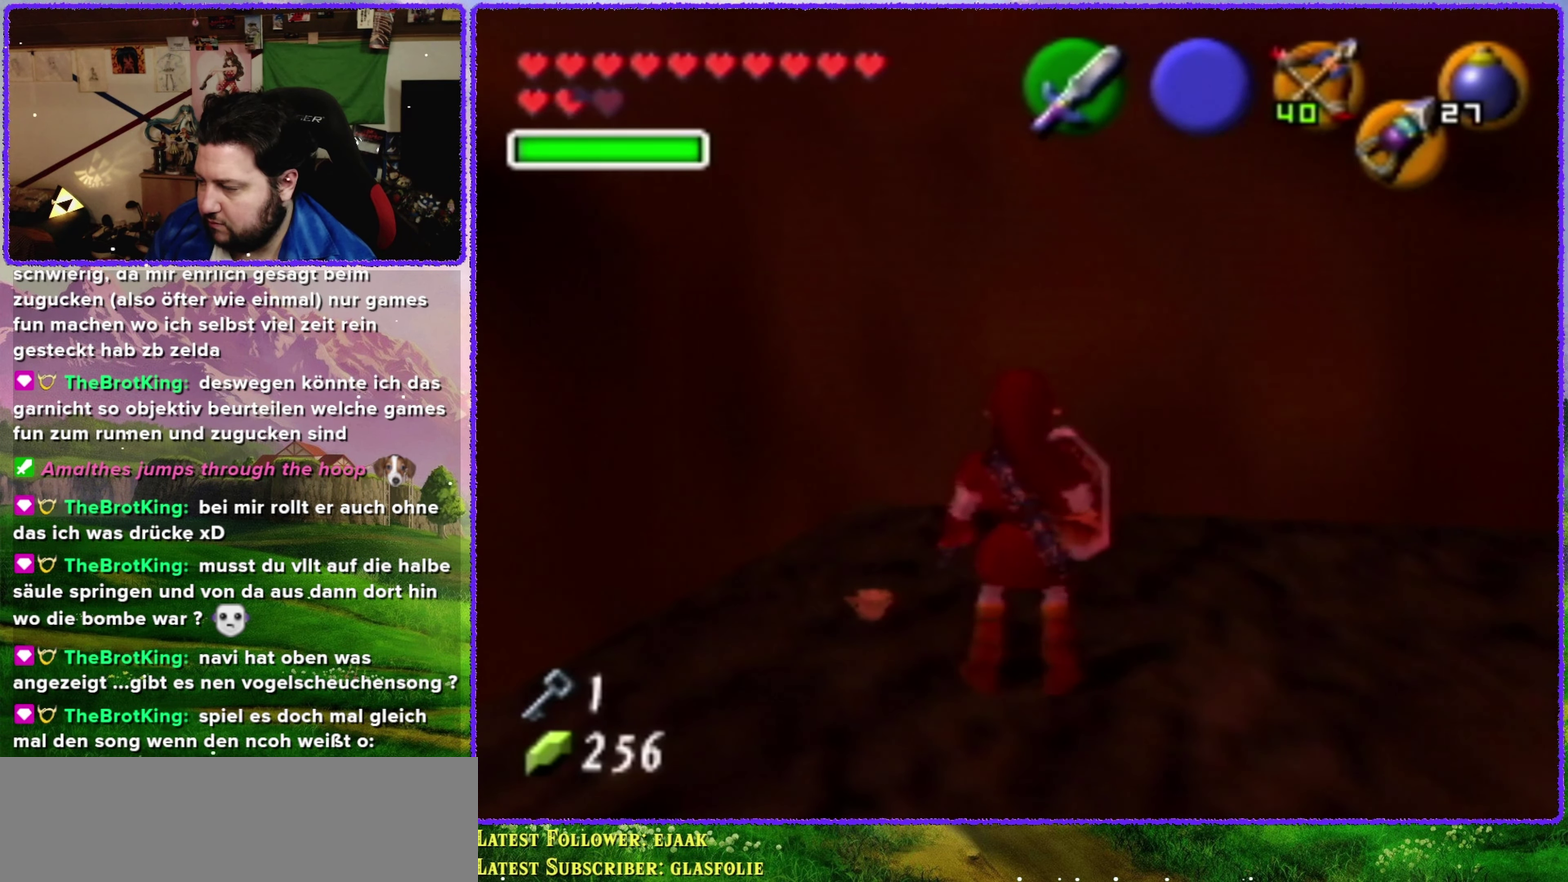
{"buttons": ["R1"], "left_stick": "center", "events": [[67, "left_stick", "up"], [183, "left_stick", "center"], [317, "R1", "down"]]}
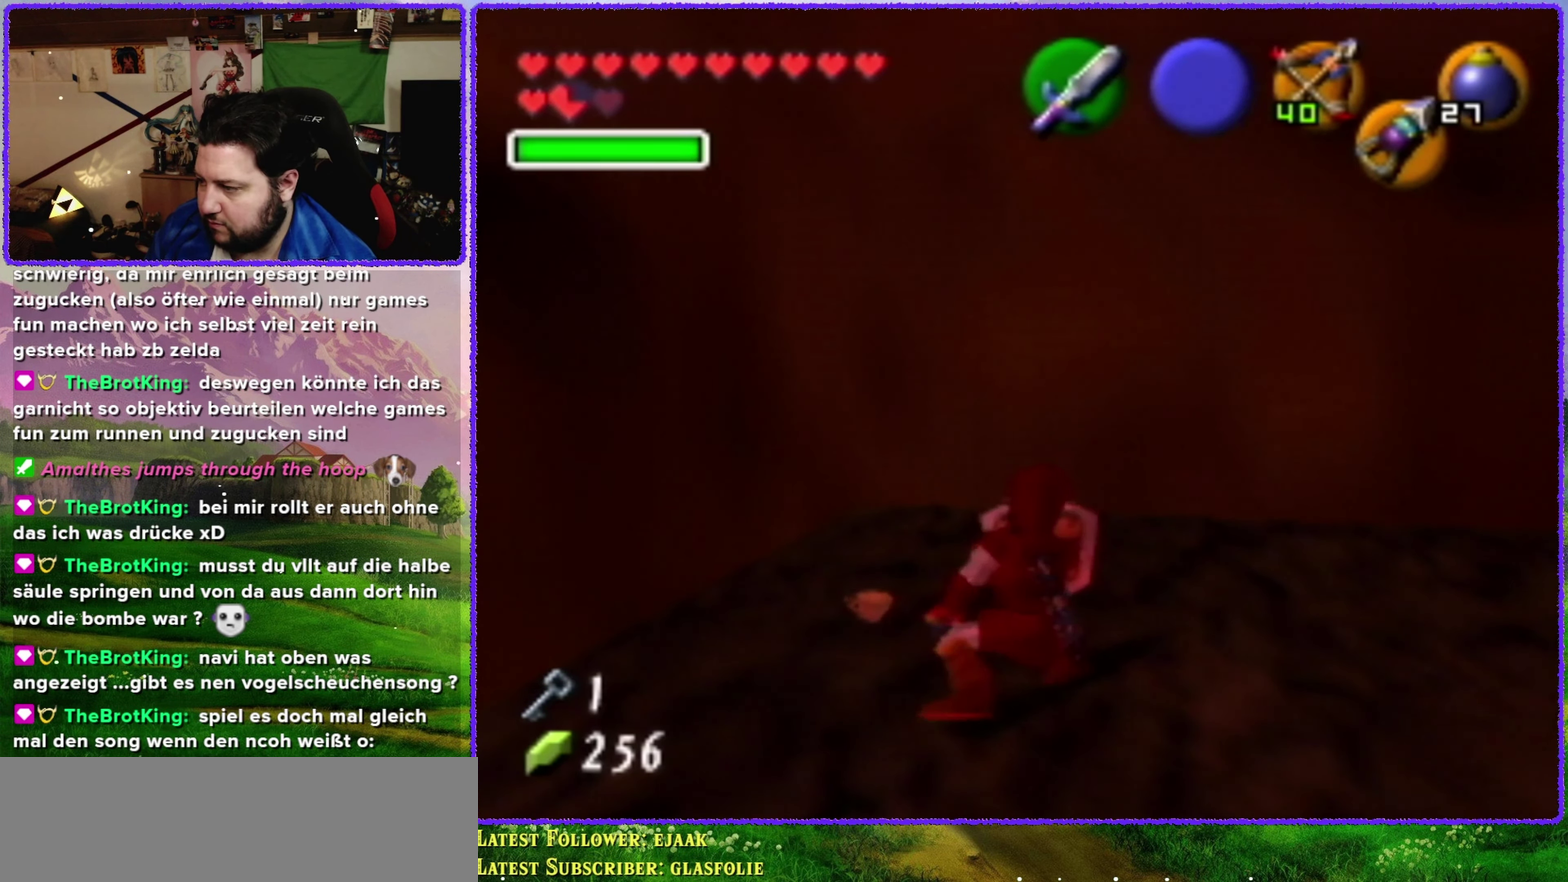
{"buttons": ["R1"], "left_stick": "center", "events": []}
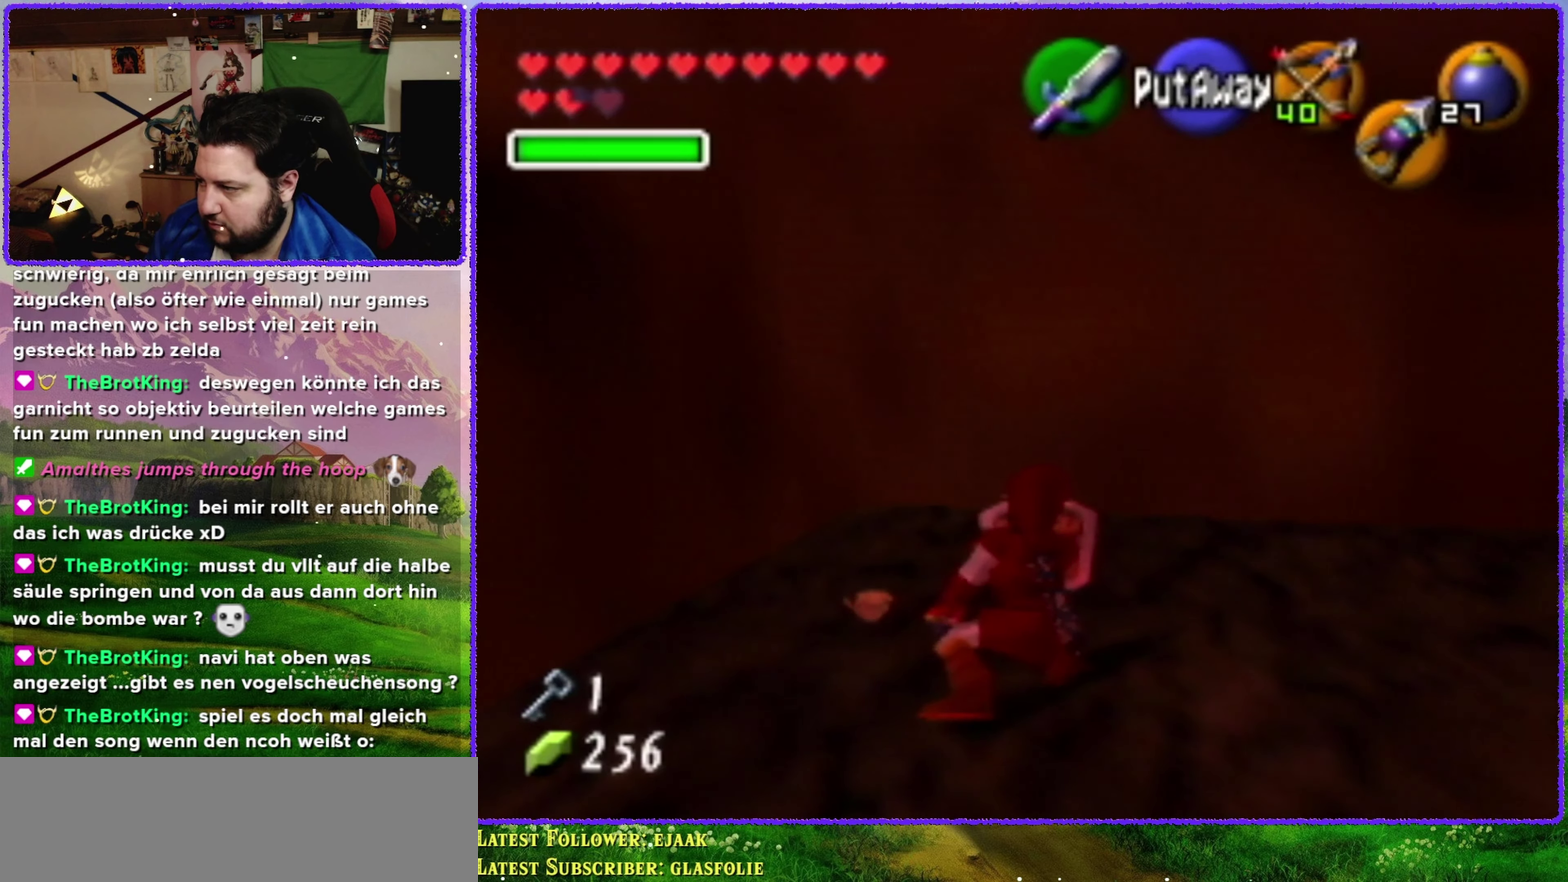
{"buttons": ["R1"], "left_stick": "center", "events": []}
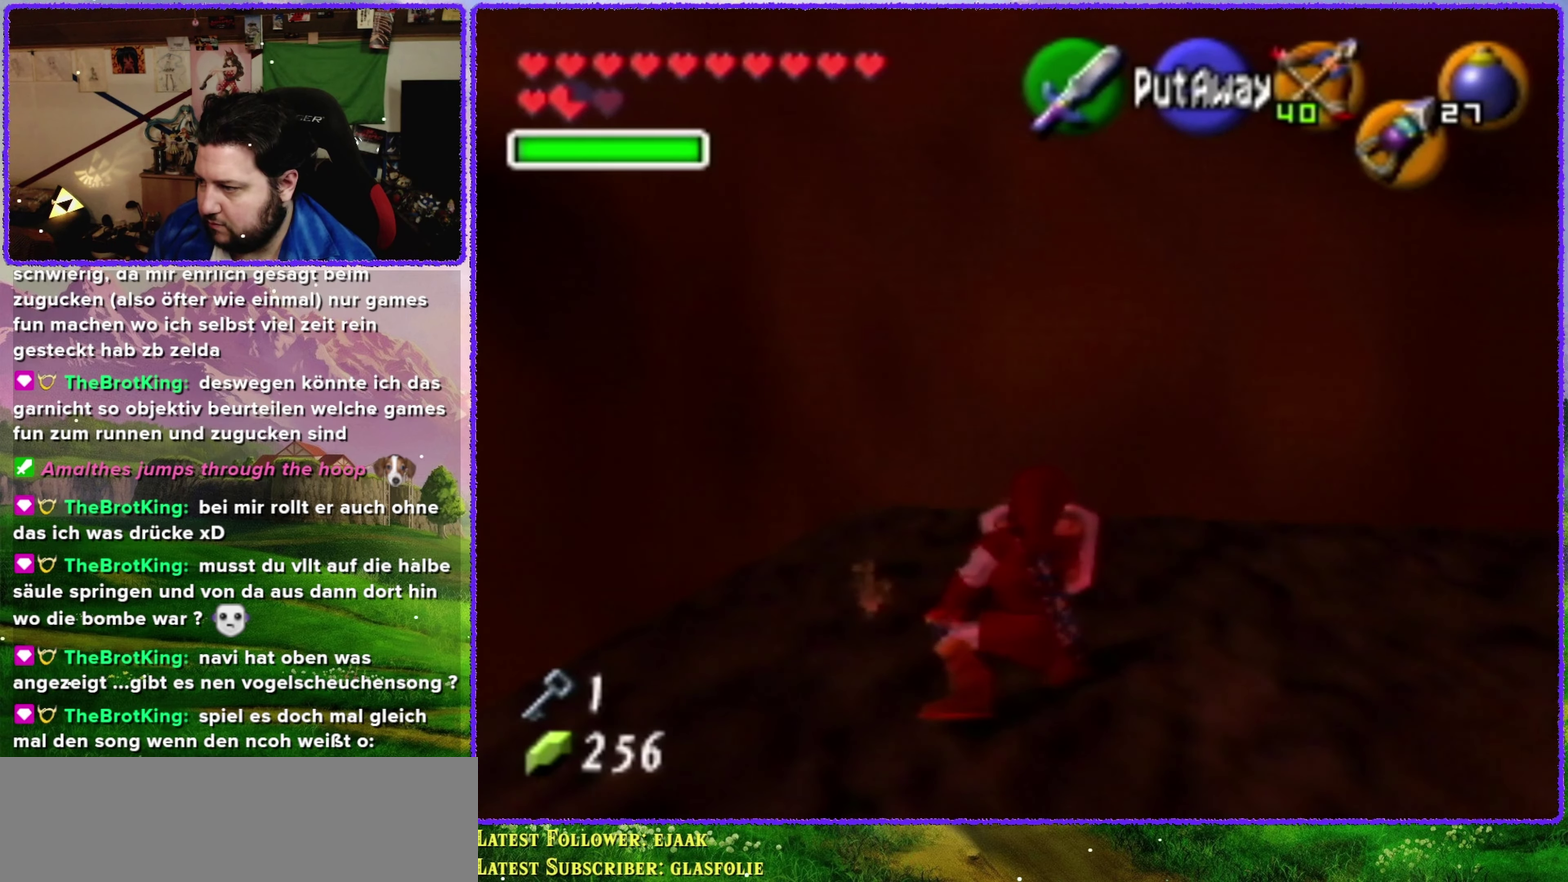
{"buttons": ["R1"], "left_stick": "left", "events": [[67, "left_stick", "left"]]}
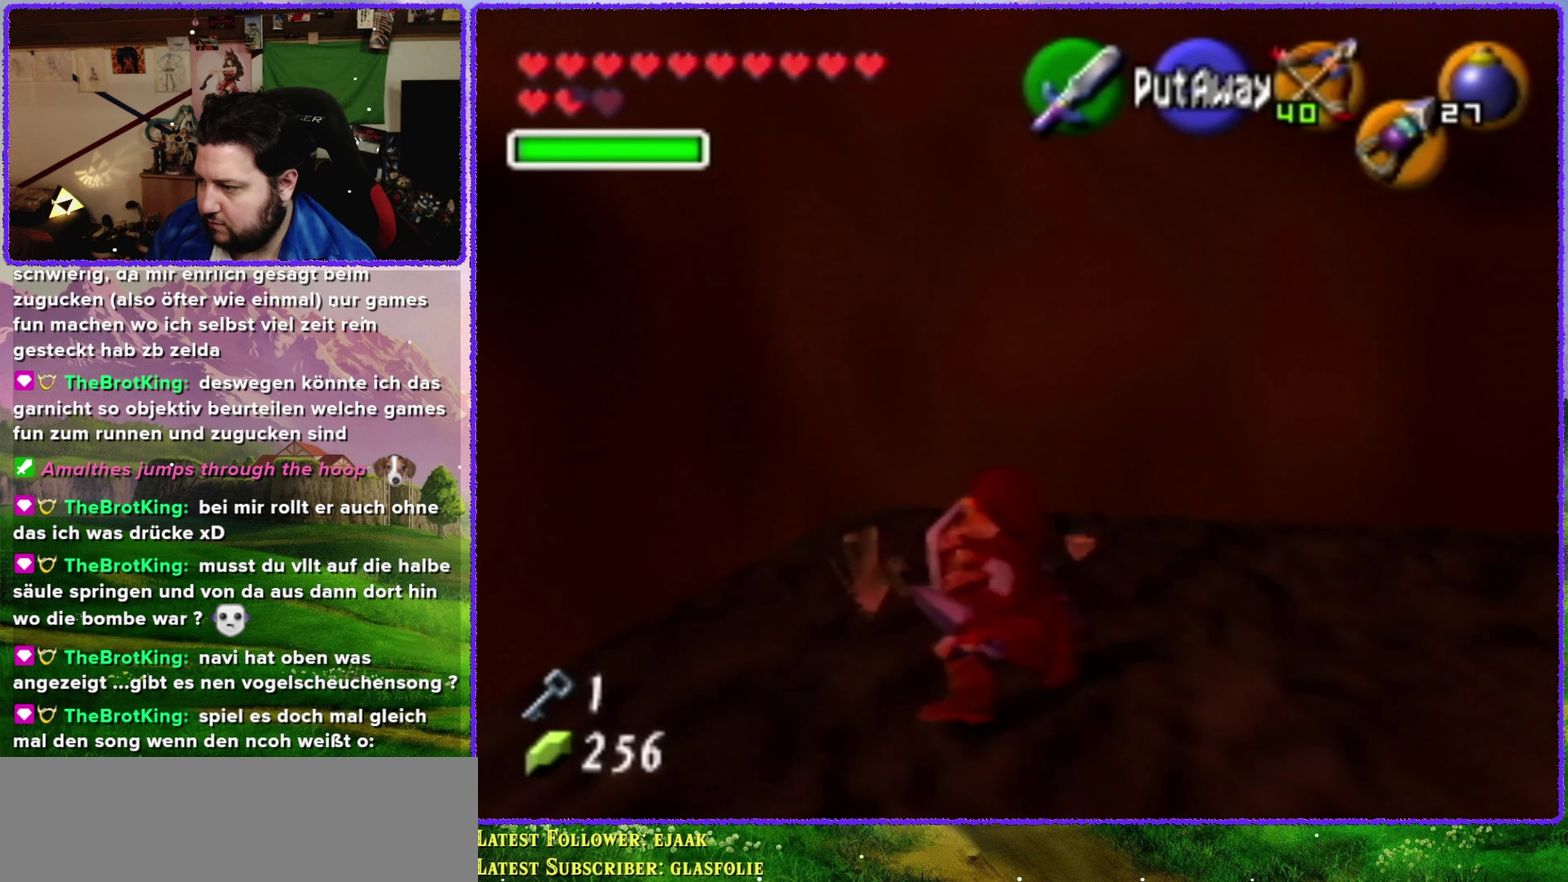
{"buttons": ["R1"], "left_stick": "center", "events": [[184, "B", "down"], [317, "B", "up"], [434, "left_stick", "center"]]}
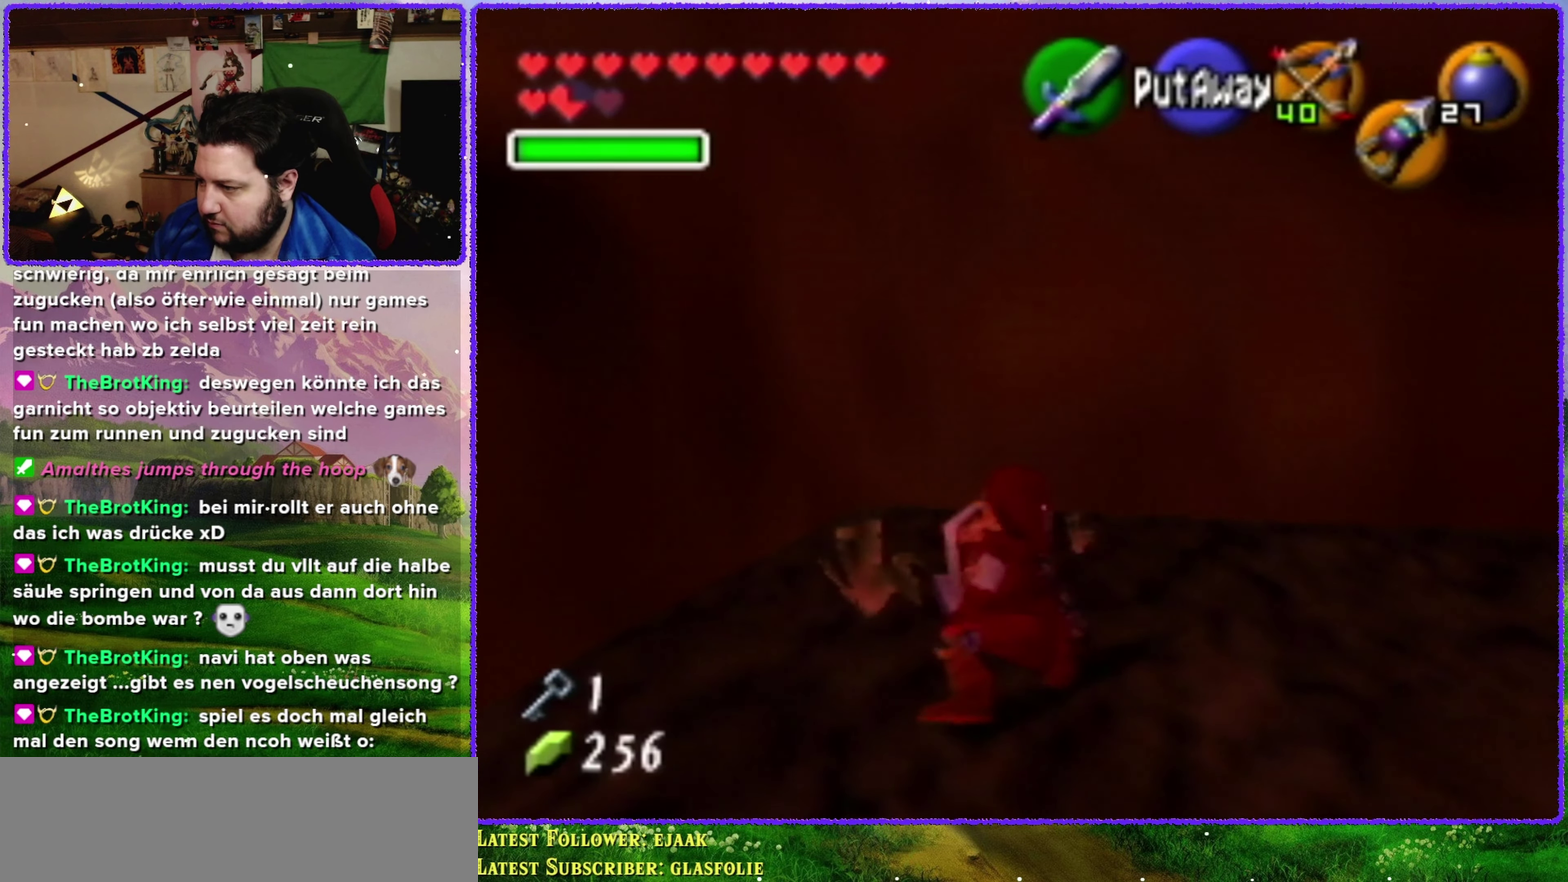
{"buttons": ["R1"], "left_stick": "left", "events": [[67, "left_stick", "right"], [284, "left_stick", "center"], [350, "left_stick", "left"]]}
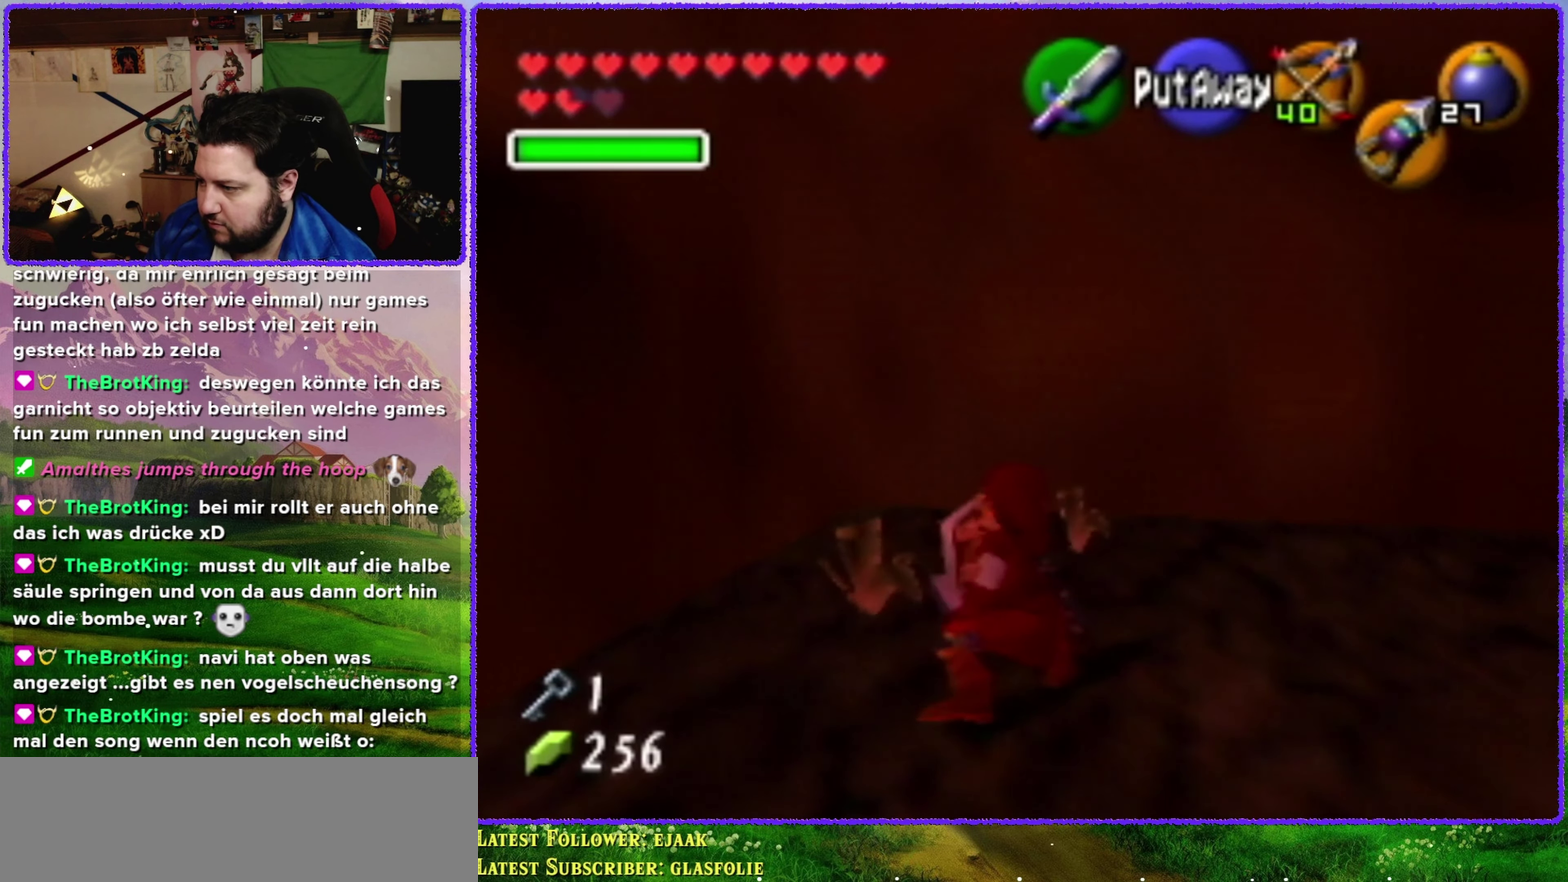
{"buttons": ["R1"], "left_stick": "right", "events": [[184, "B", "down"], [317, "B", "up"], [400, "left_stick", "center"], [500, "left_stick", "right"]]}
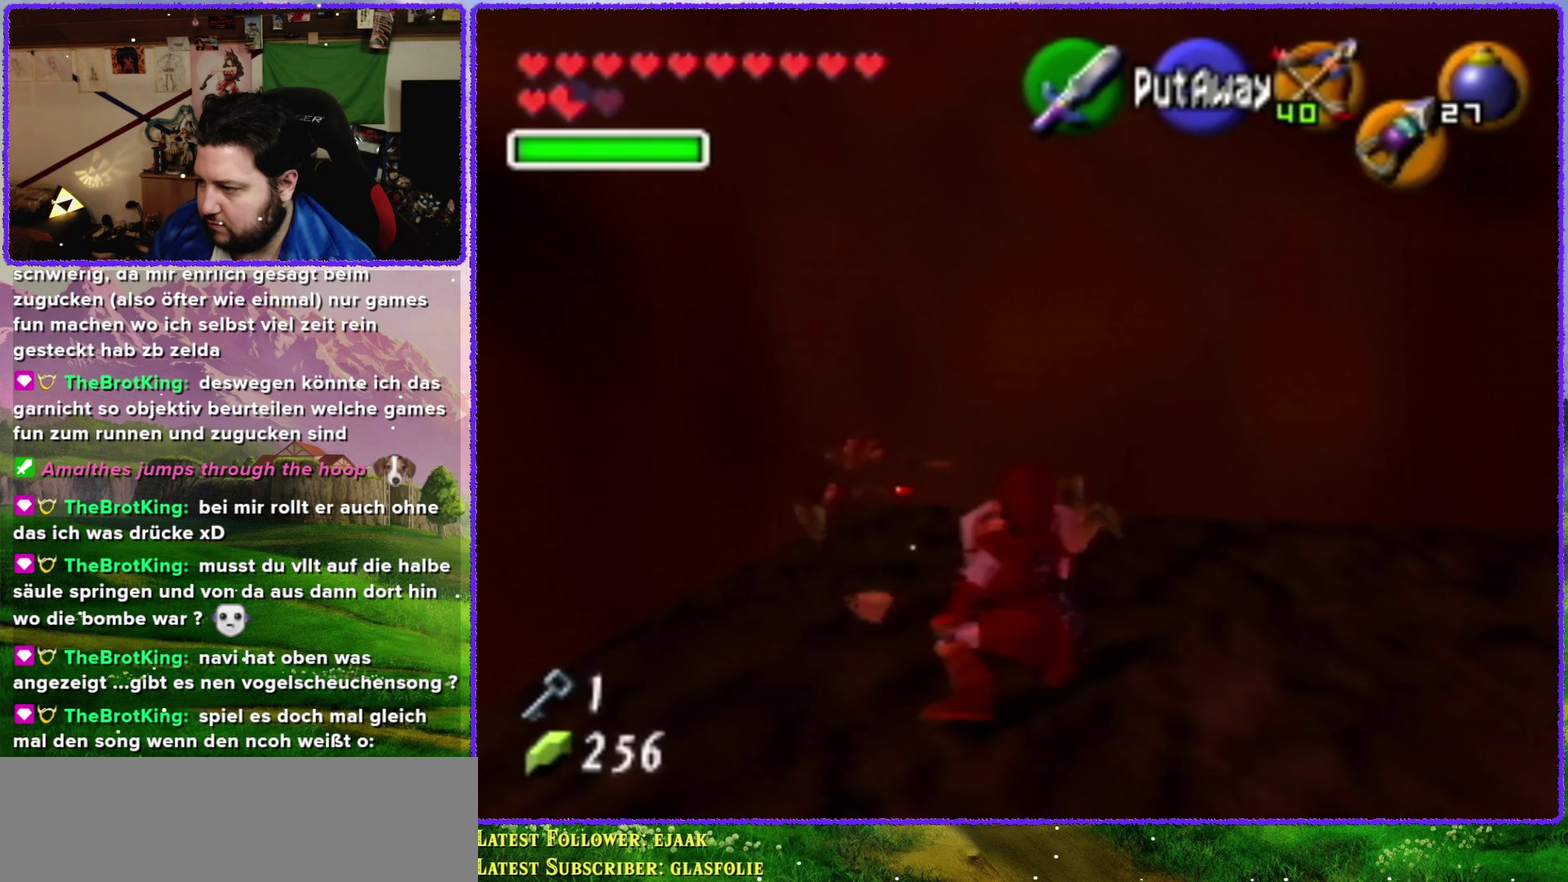
{"buttons": ["R1"], "left_stick": "right", "events": [[334, "B", "down"], [467, "B", "up"]]}
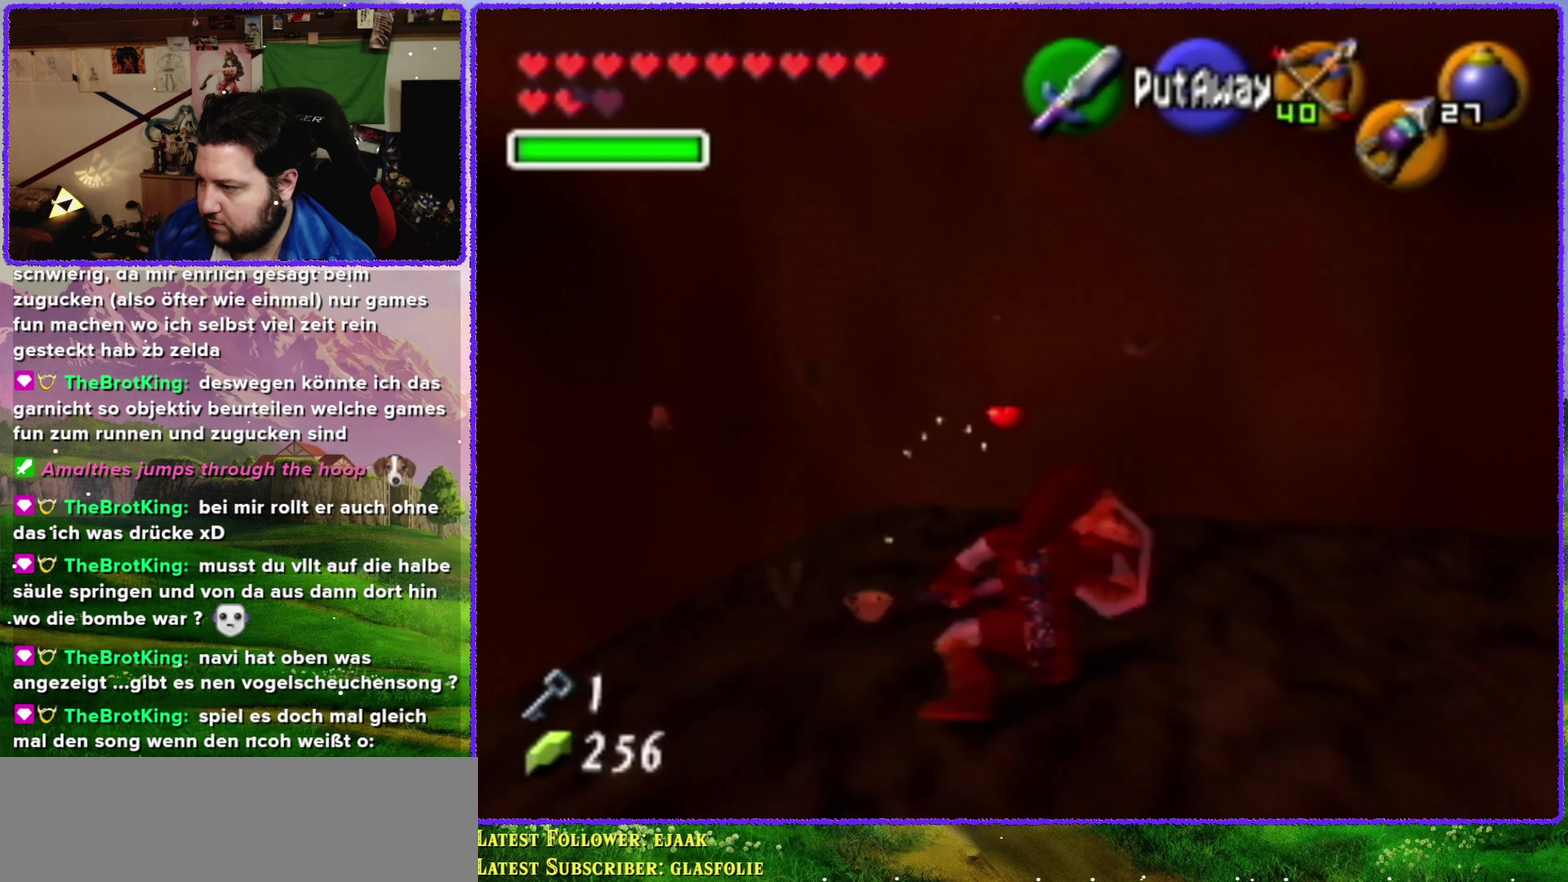
{"buttons": ["R1"], "left_stick": "right", "events": [[367, "B", "down"], [484, "B", "up"]]}
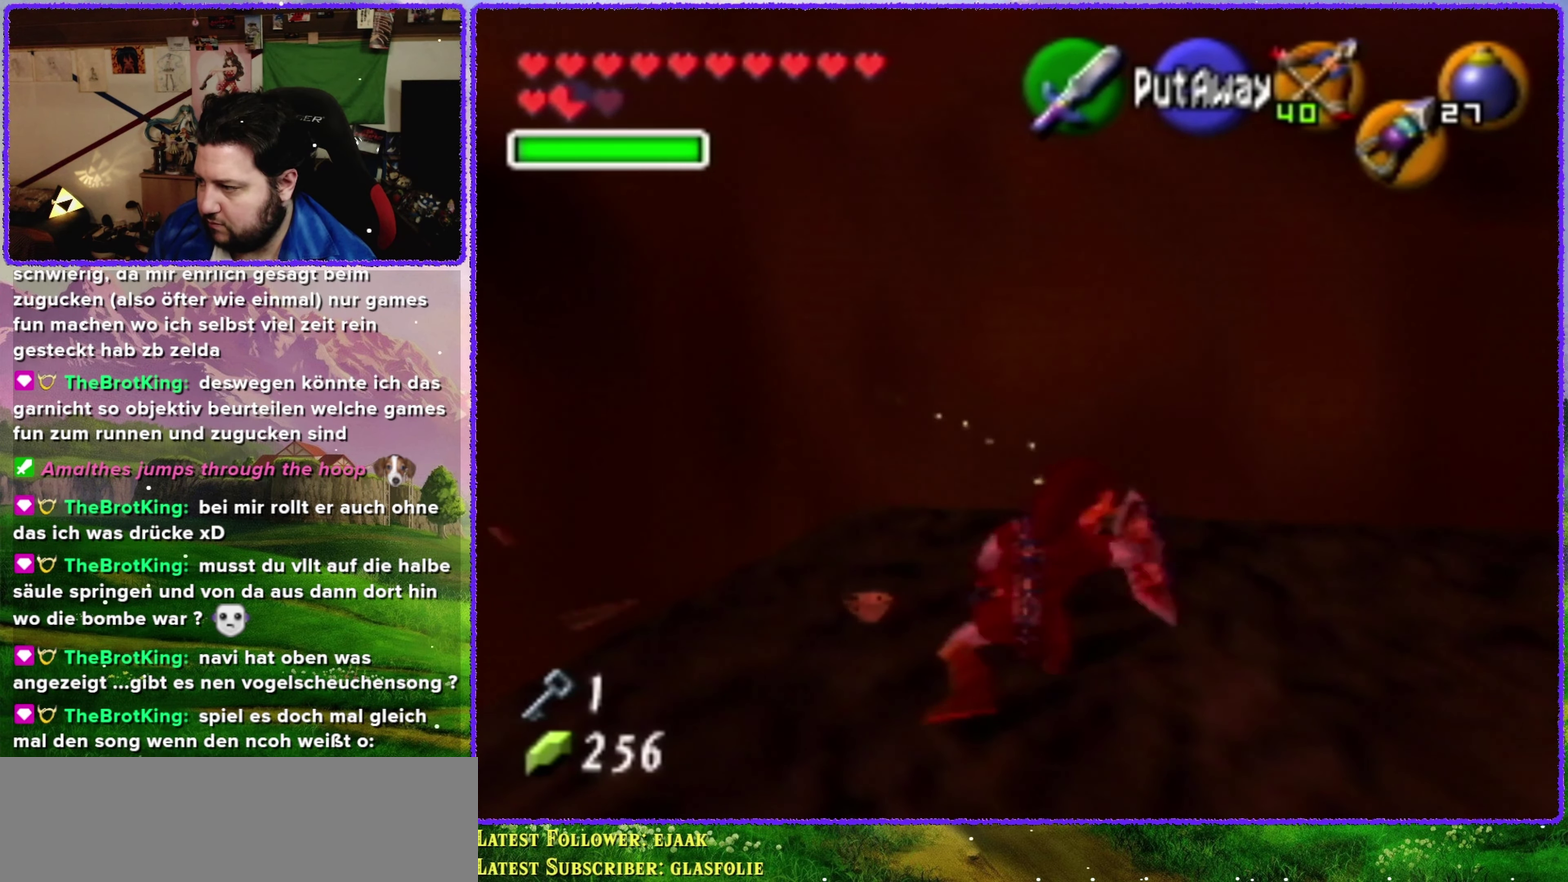
{"buttons": ["R1"], "left_stick": "right", "events": []}
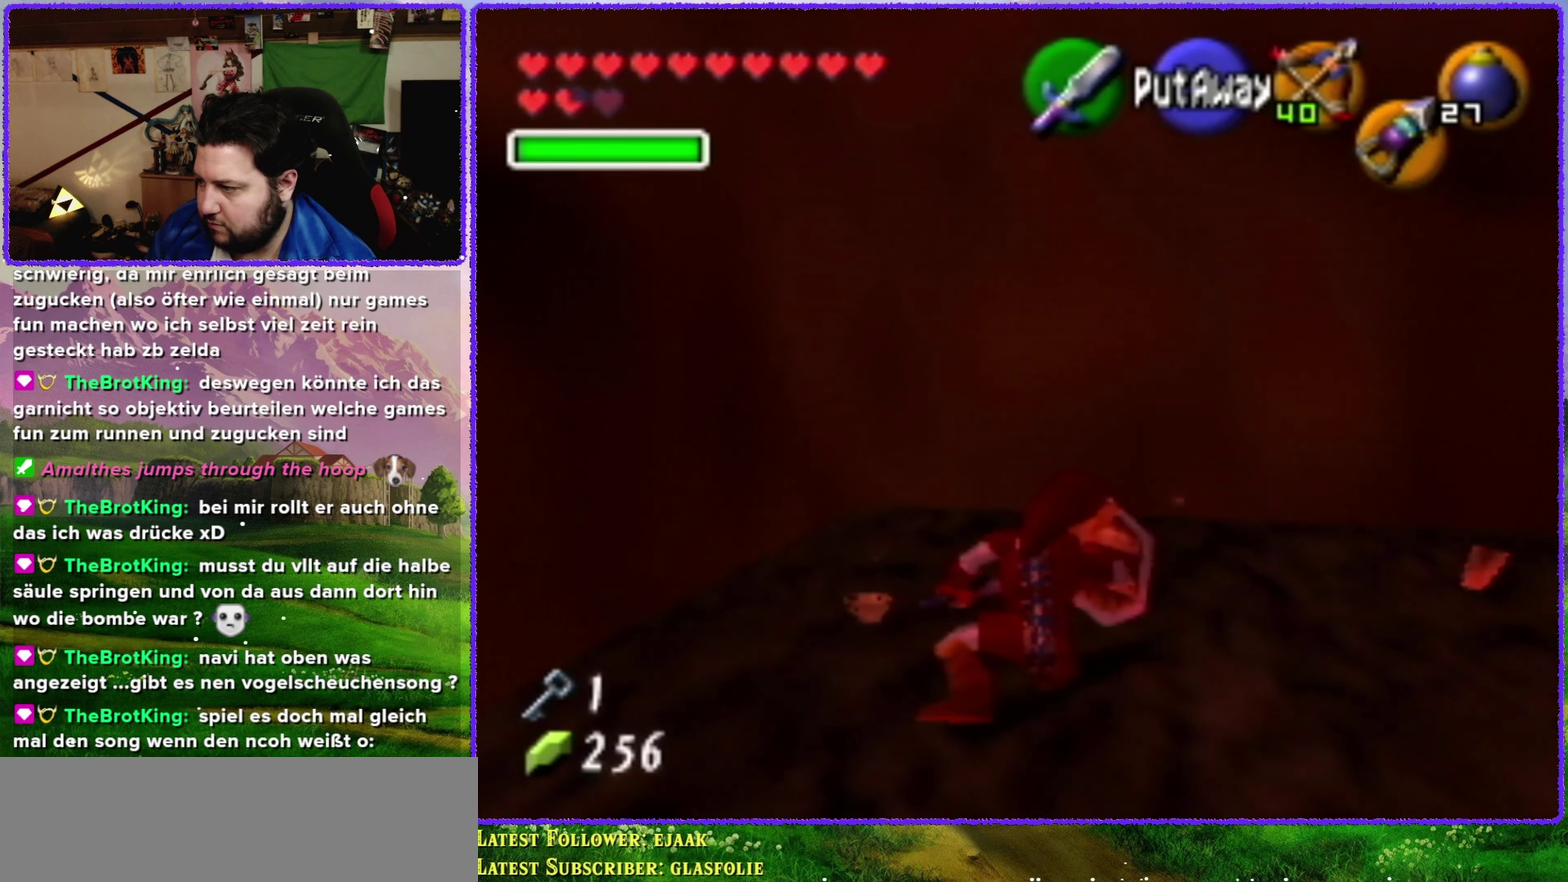
{"buttons": ["R1"], "left_stick": "center", "events": [[17, "B", "down"], [150, "B", "up"], [484, "left_stick", "center"]]}
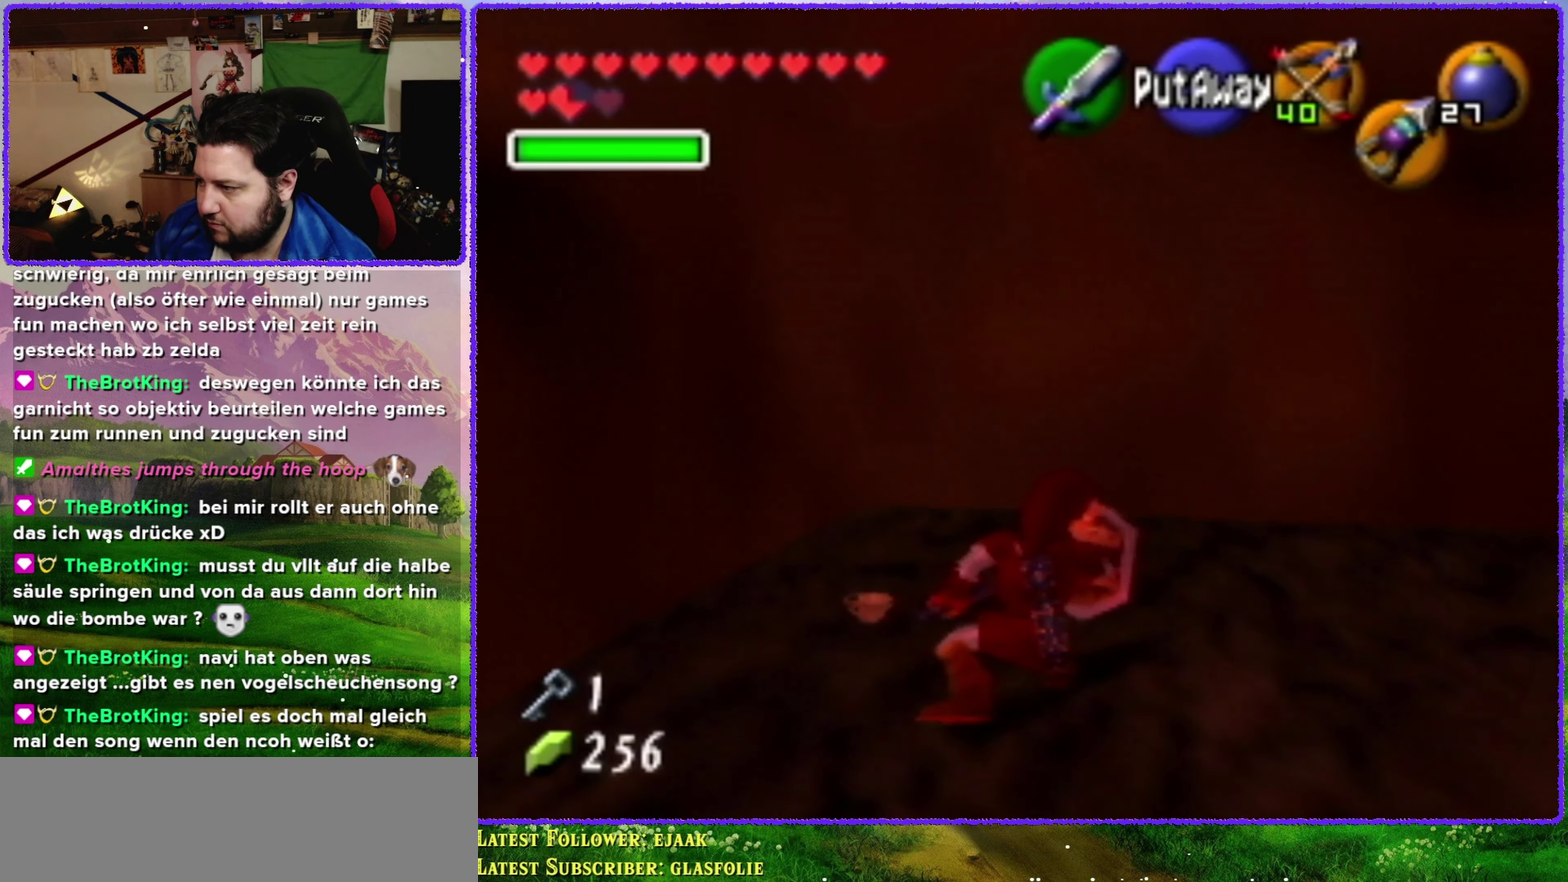
{"buttons": [], "left_stick": "up", "events": [[17, "R1", "up"], [233, "left_stick", "up"]]}
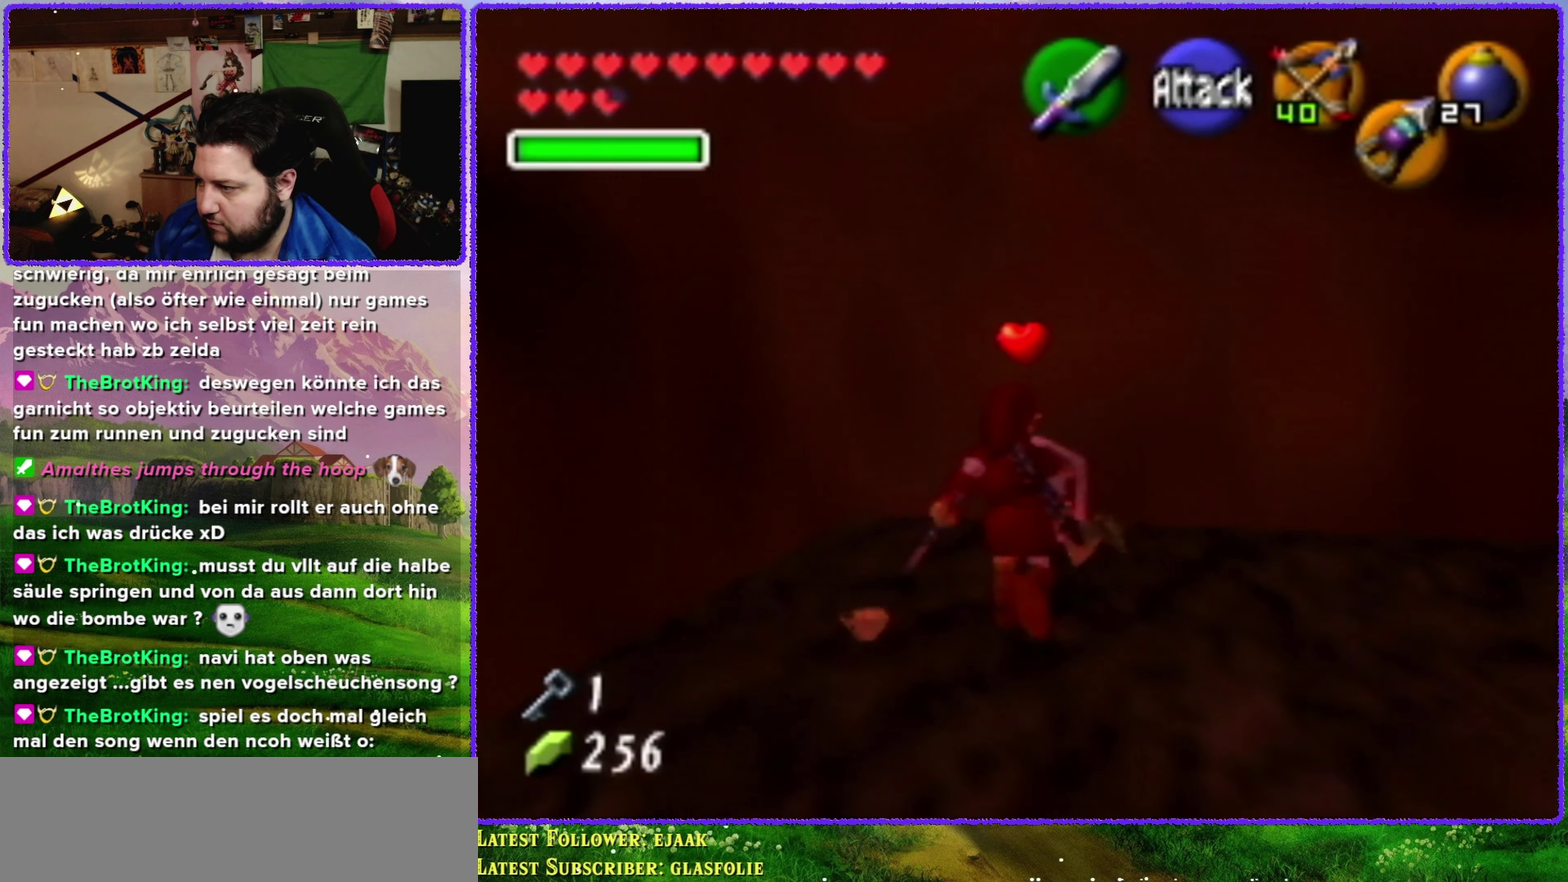
{"buttons": [], "left_stick": "center", "events": [[83, "left_stick", "up-right"], [233, "left_stick", "up"], [333, "left_stick", "center"]]}
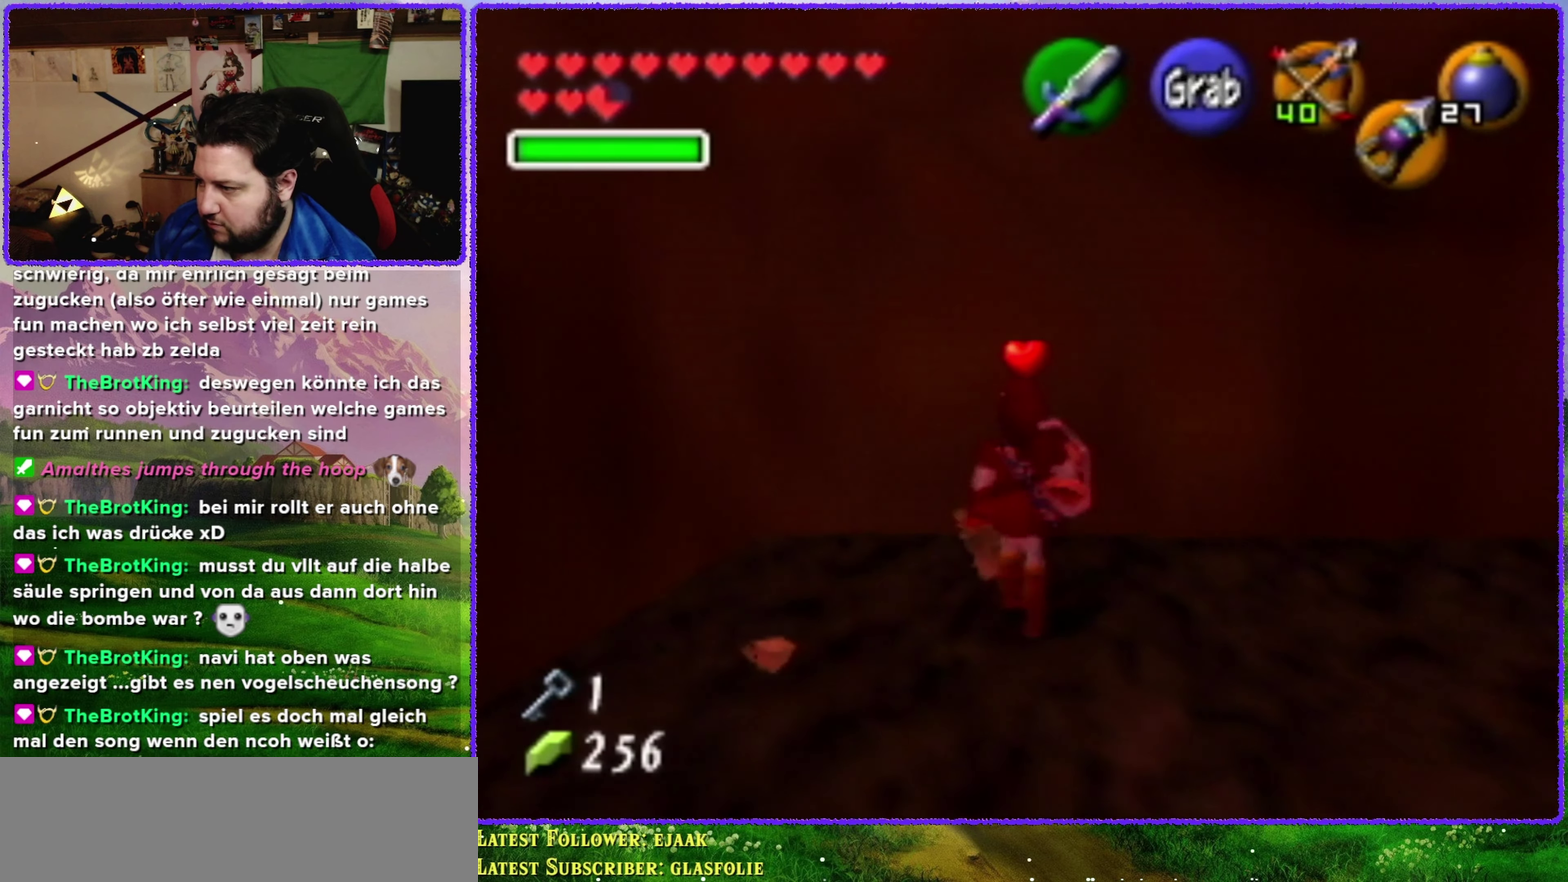
{"buttons": ["R1"], "left_stick": "up", "events": [[16, "left_stick", "down"], [300, "left_stick", "center"], [366, "left_stick", "up"], [500, "R1", "down"]]}
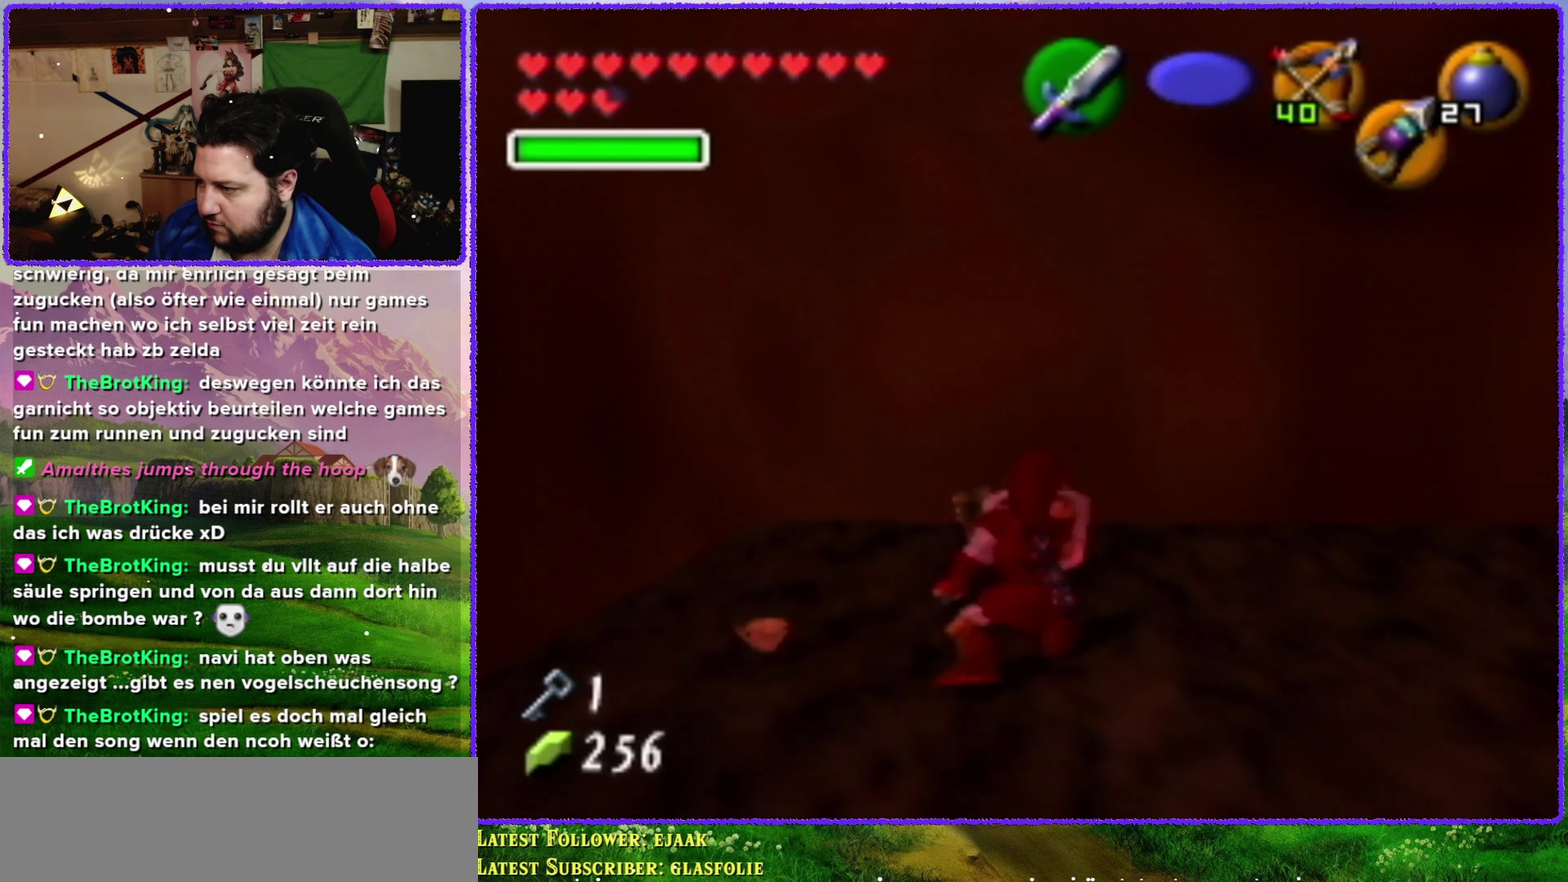
{"buttons": ["R1"], "left_stick": "center", "events": [[16, "left_stick", "center"], [83, "B", "down"], [200, "B", "up"]]}
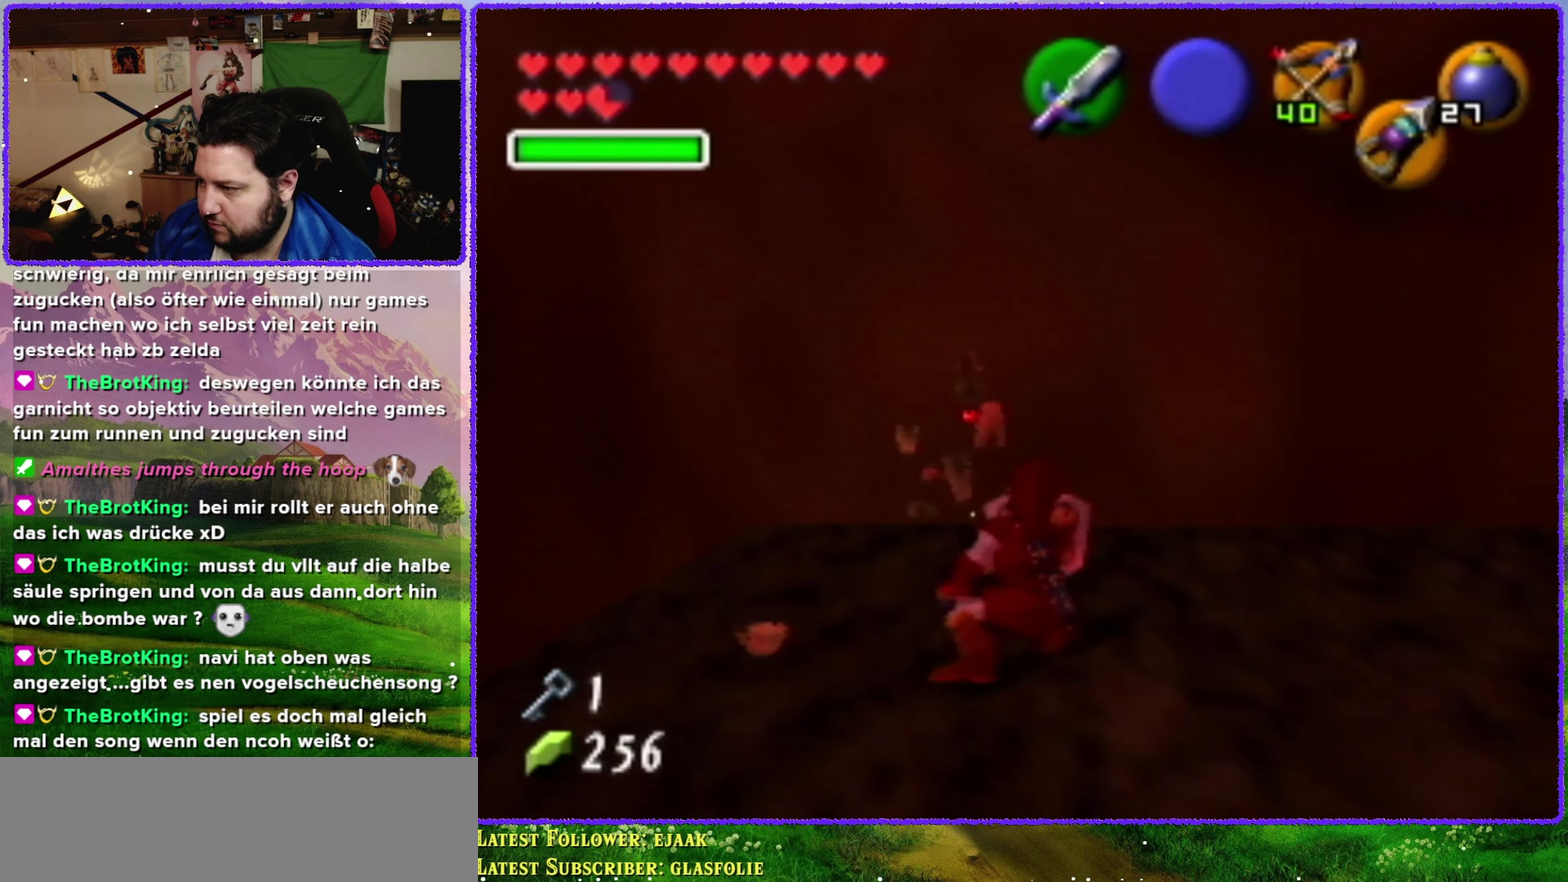
{"buttons": [], "left_stick": "up", "events": [[16, "R1", "up"], [116, "left_stick", "up"]]}
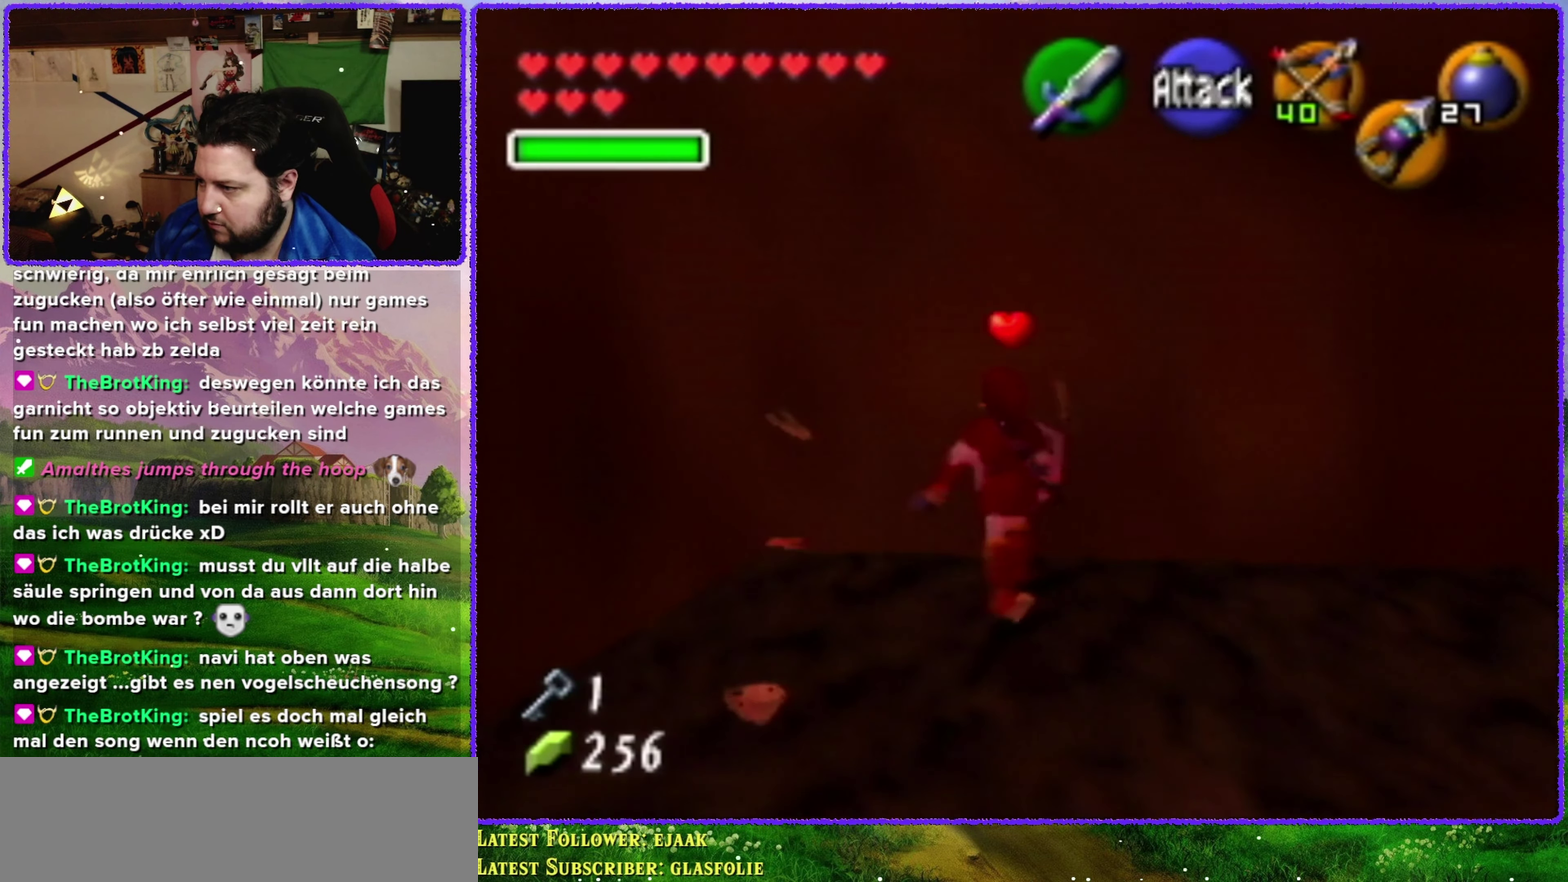
{"buttons": [], "left_stick": "right", "events": [[33, "left_stick", "center"], [233, "left_stick", "down-right"], [400, "left_stick", "right"]]}
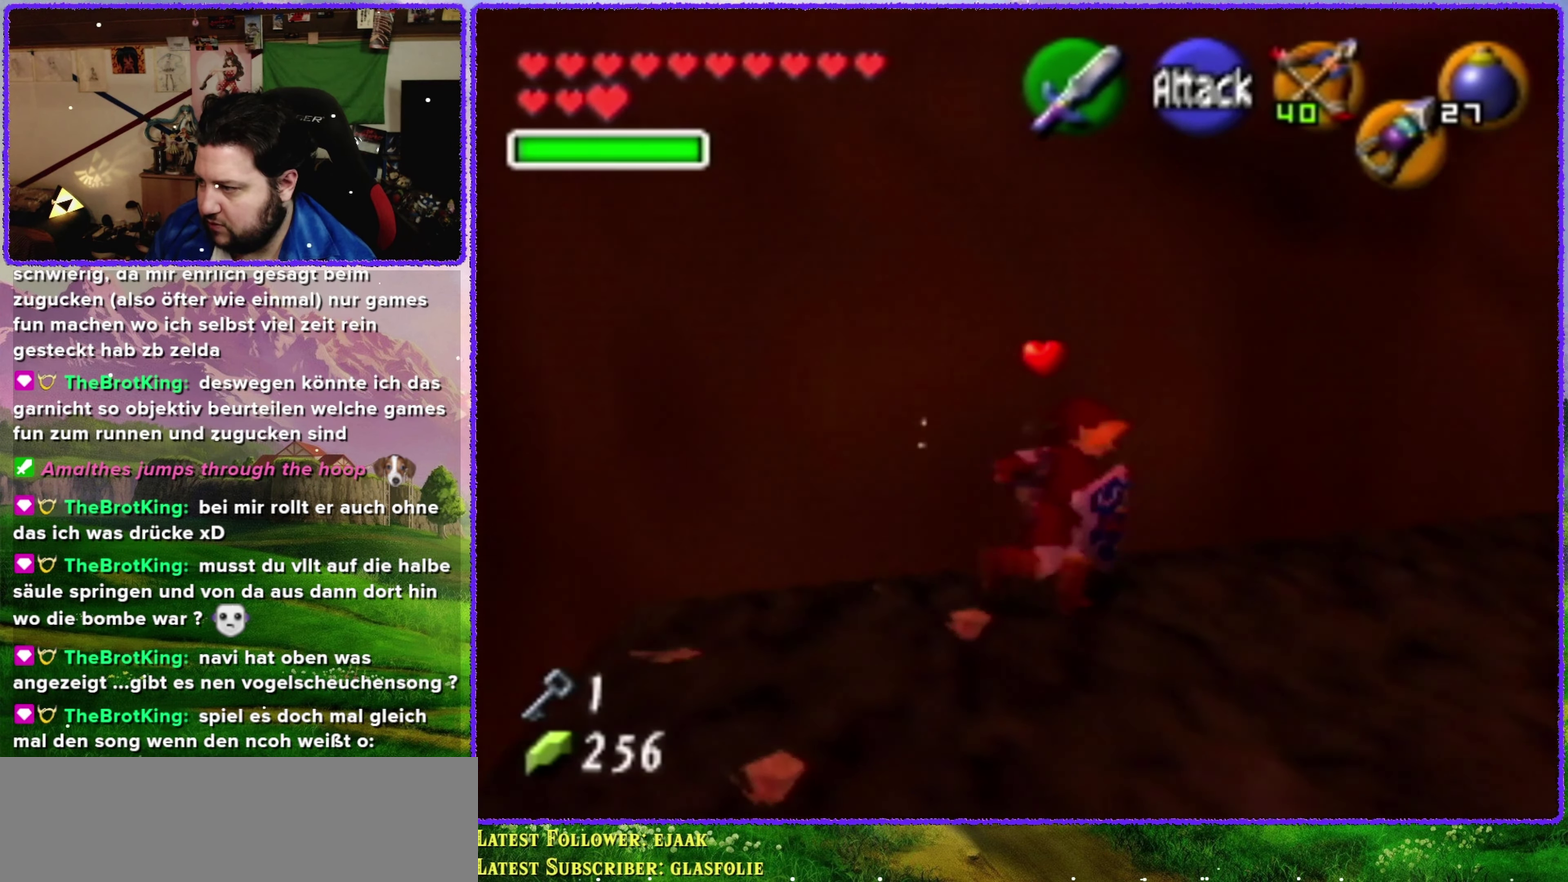
{"buttons": [], "left_stick": "up-right", "events": [[483, "left_stick", "up-right"]]}
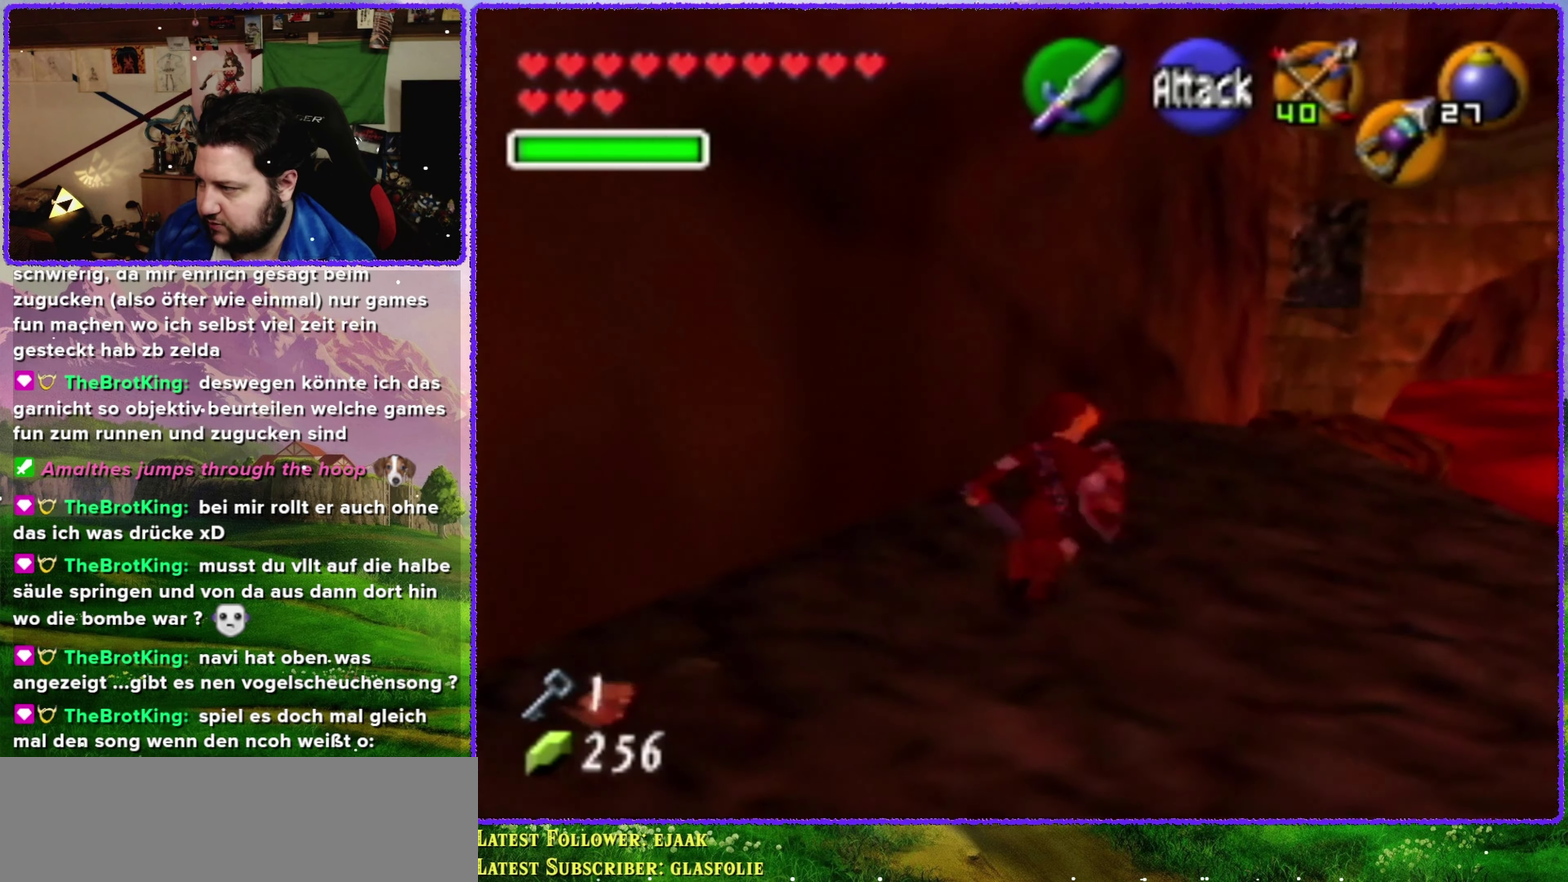
{"buttons": [], "left_stick": "up", "events": [[316, "left_stick", "up"]]}
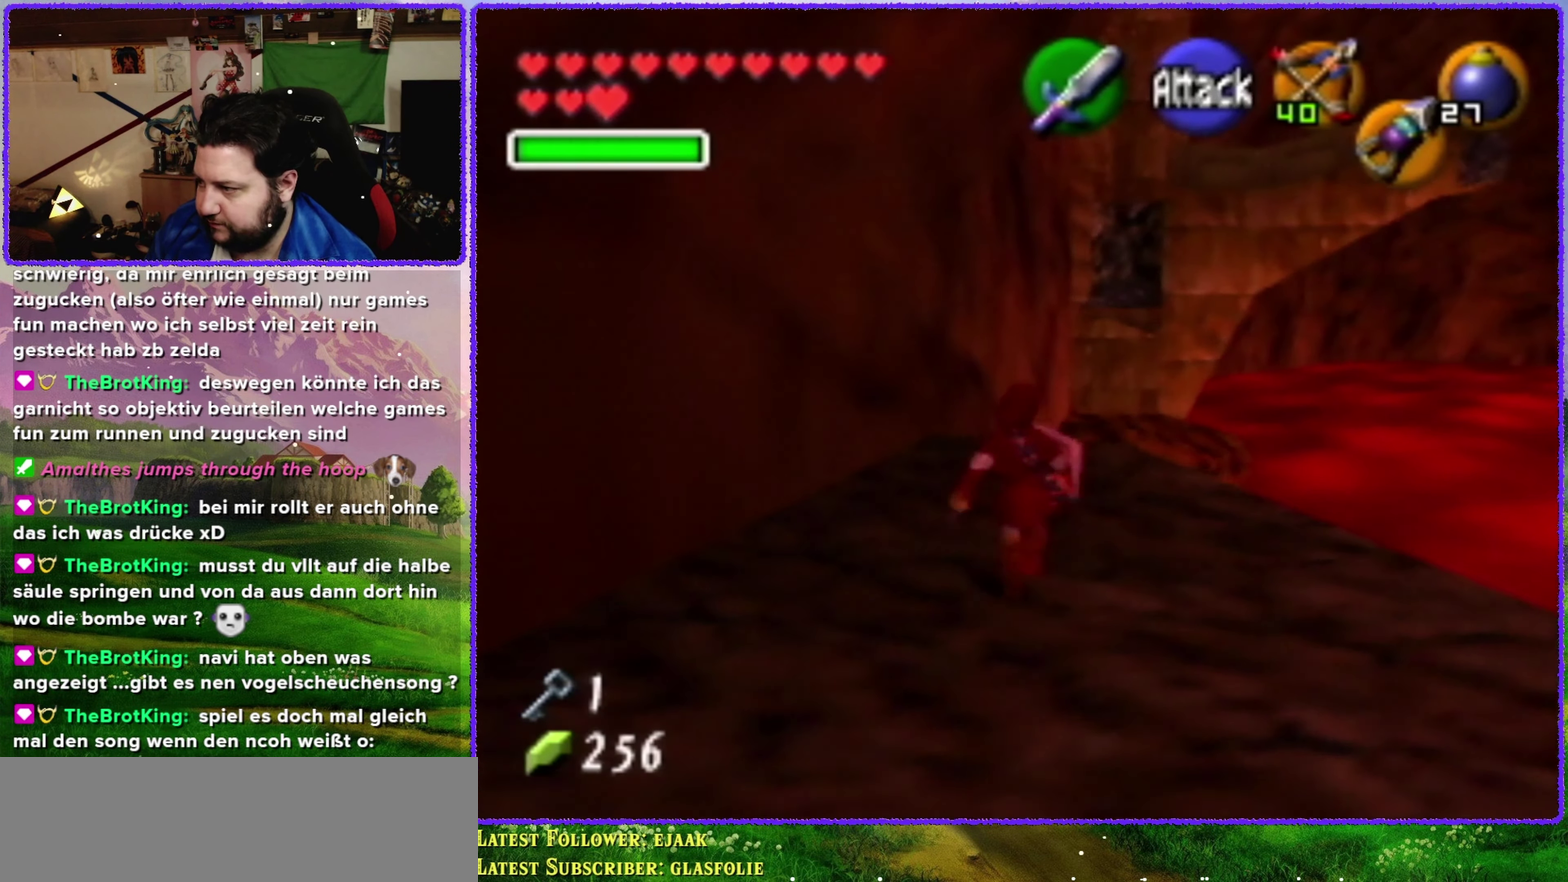
{"buttons": [], "left_stick": "up", "events": []}
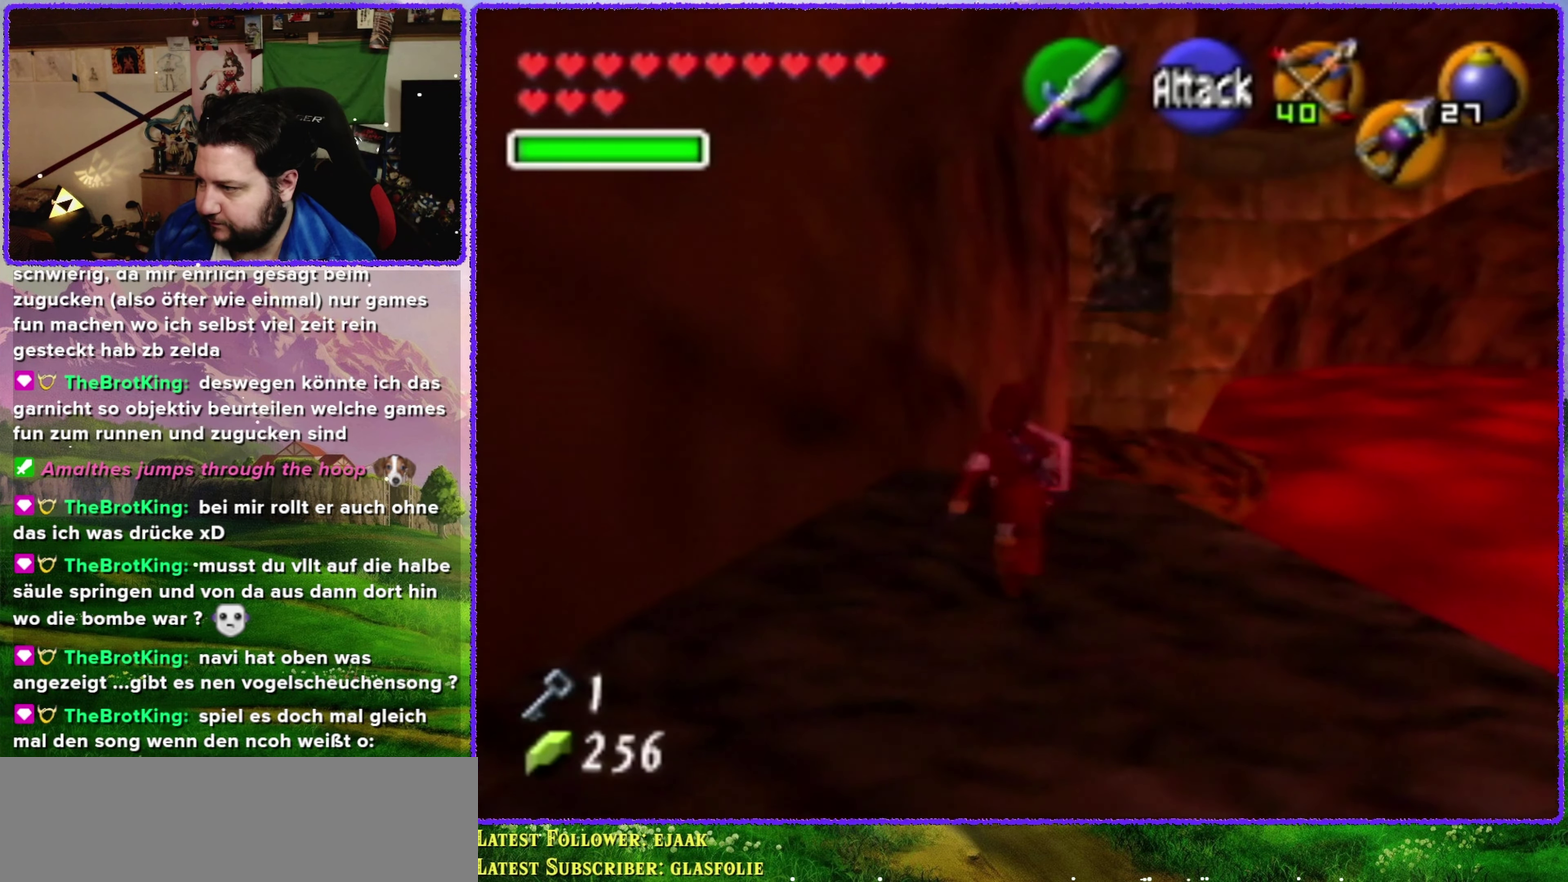
{"buttons": ["A"], "left_stick": "up", "events": [[333, "A", "down"]]}
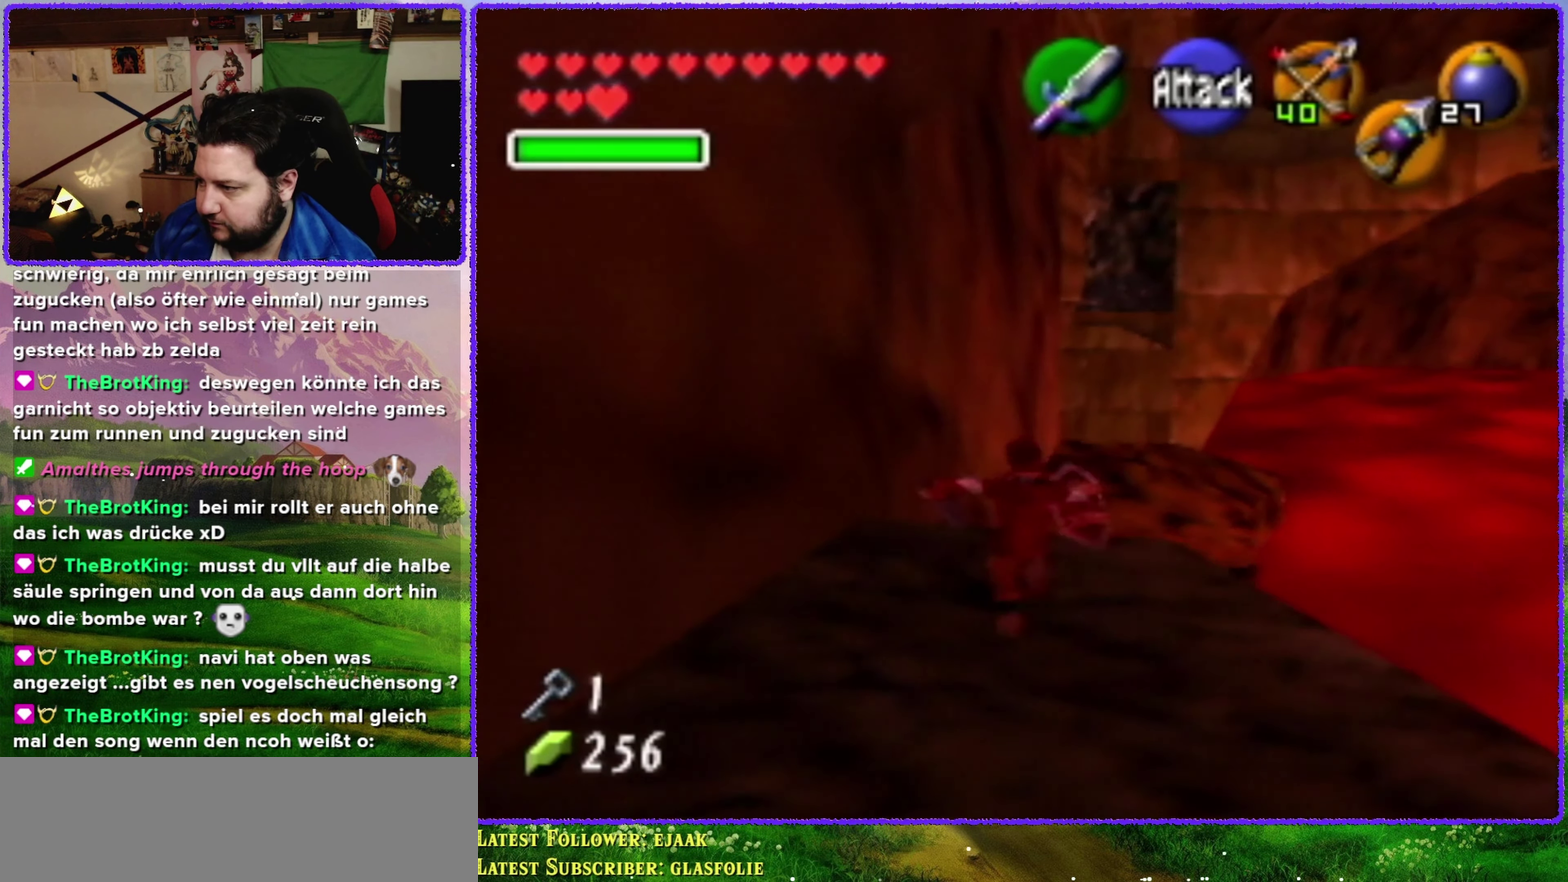
{"buttons": ["A"], "left_stick": "up", "events": []}
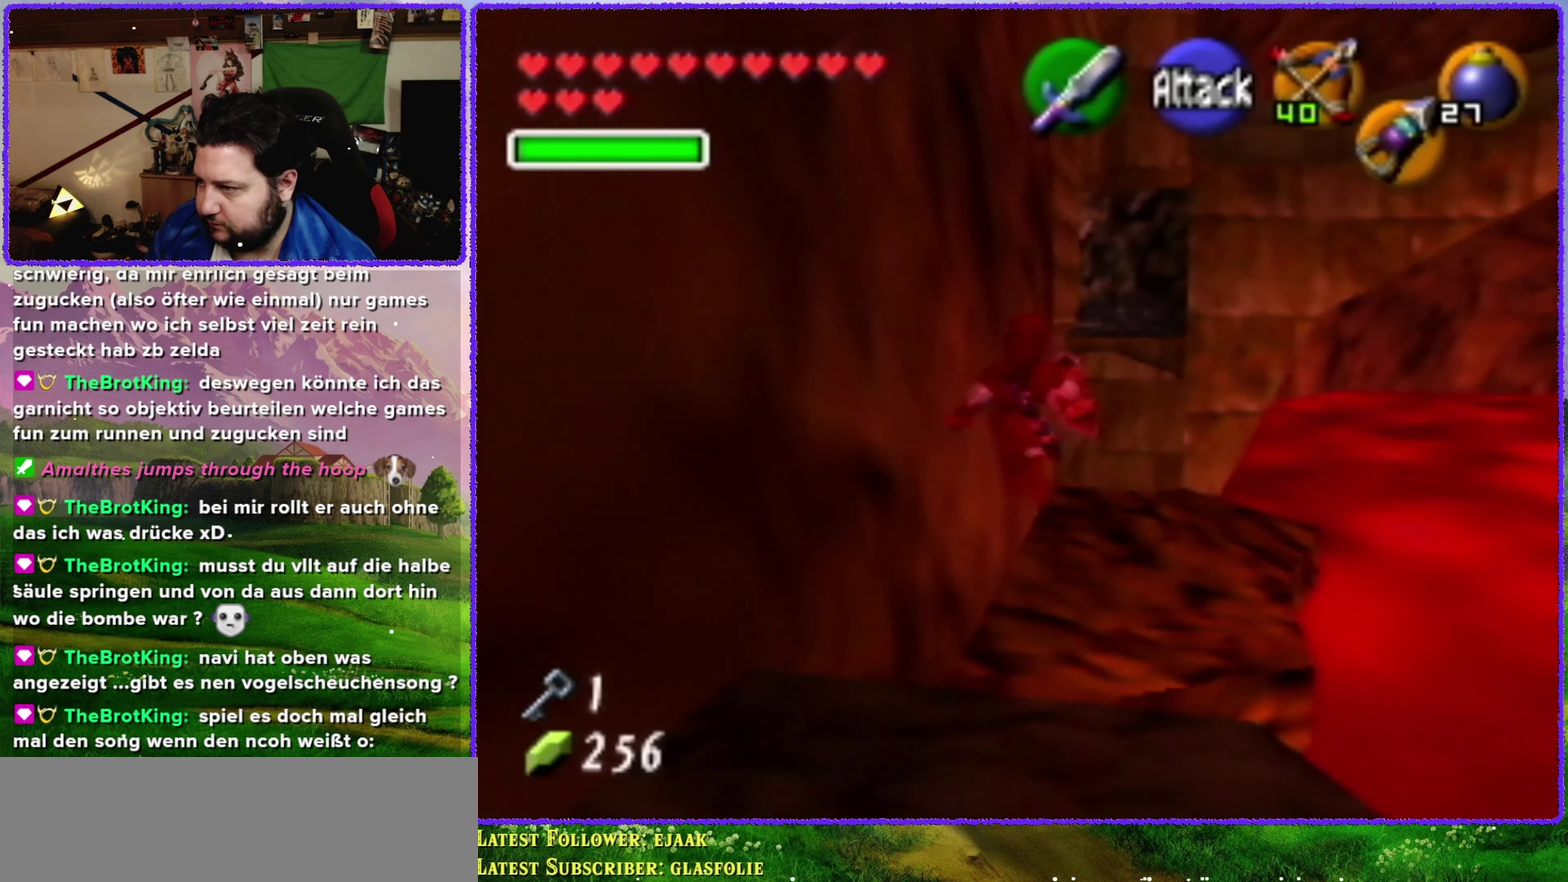
{"buttons": [], "left_stick": "up", "events": [[200, "A", "up"]]}
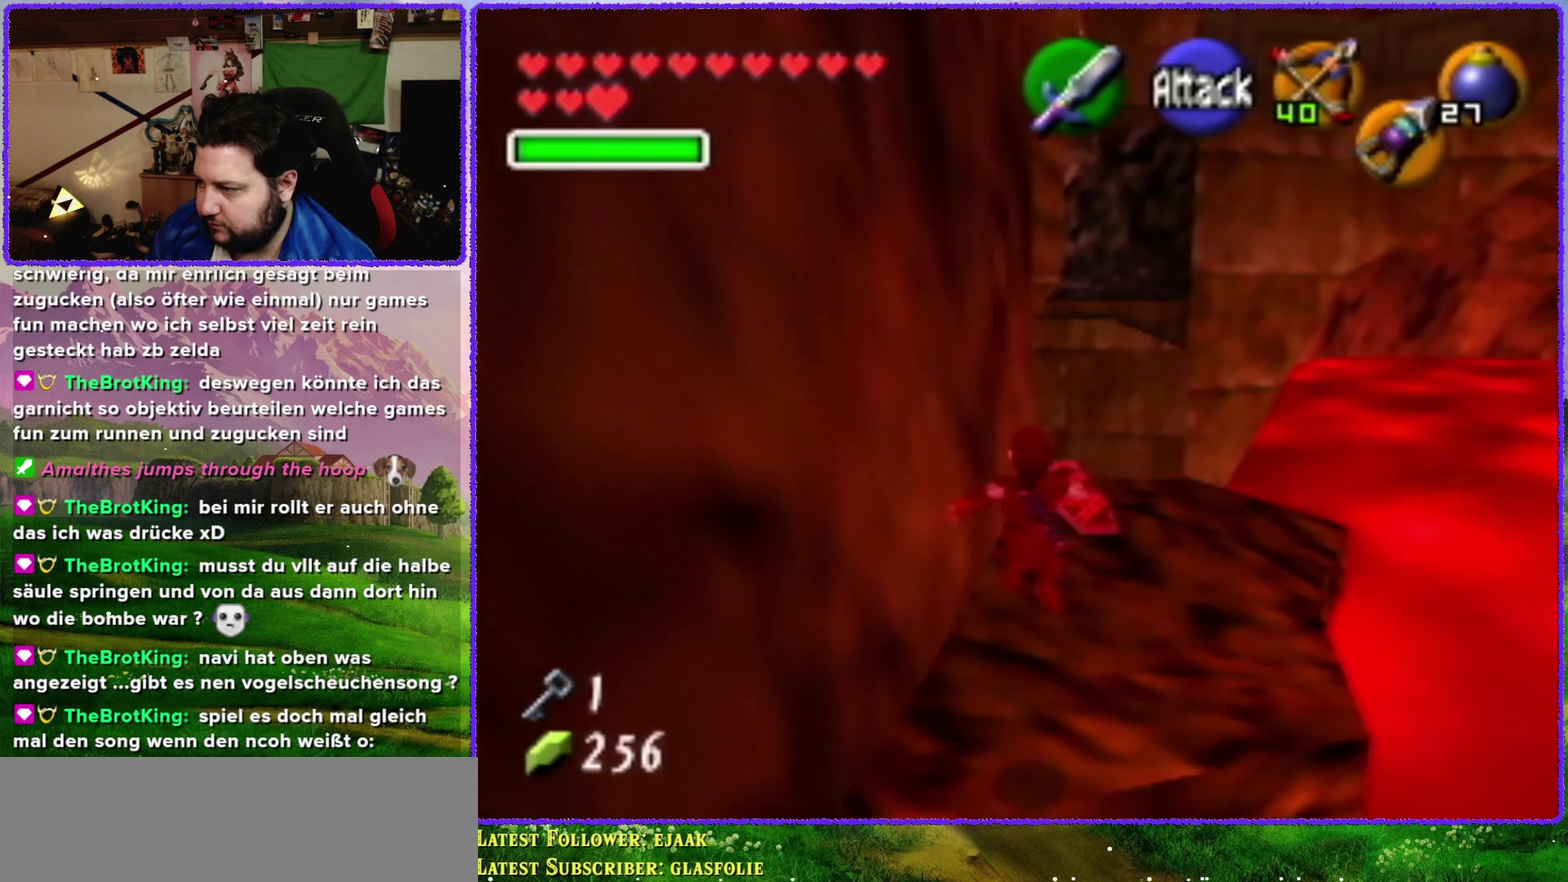
{"buttons": [], "left_stick": "up", "events": []}
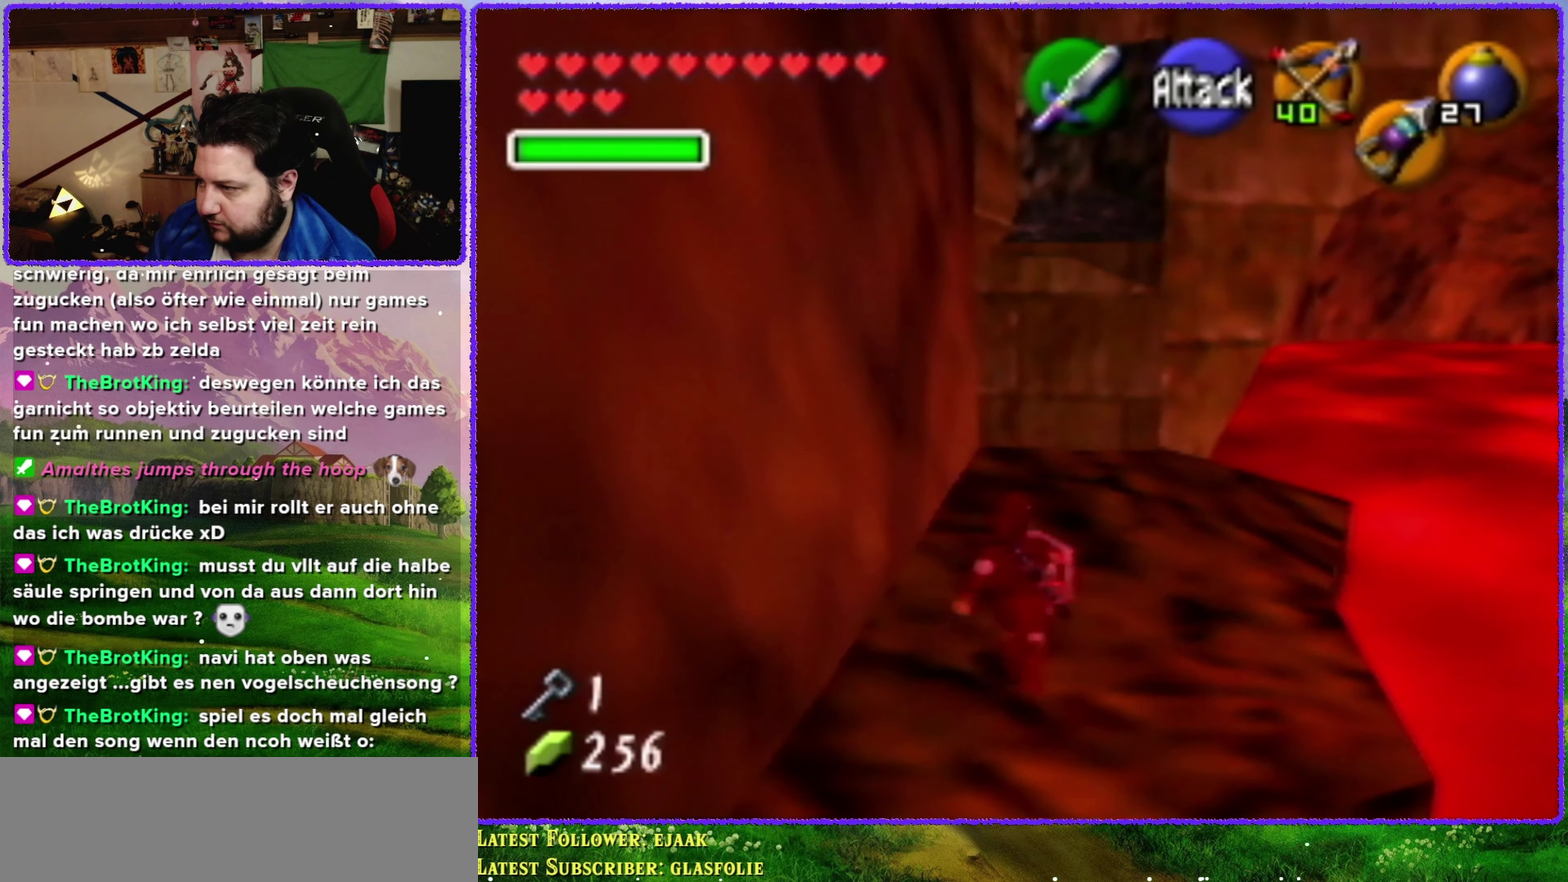
{"buttons": [], "left_stick": "up", "events": []}
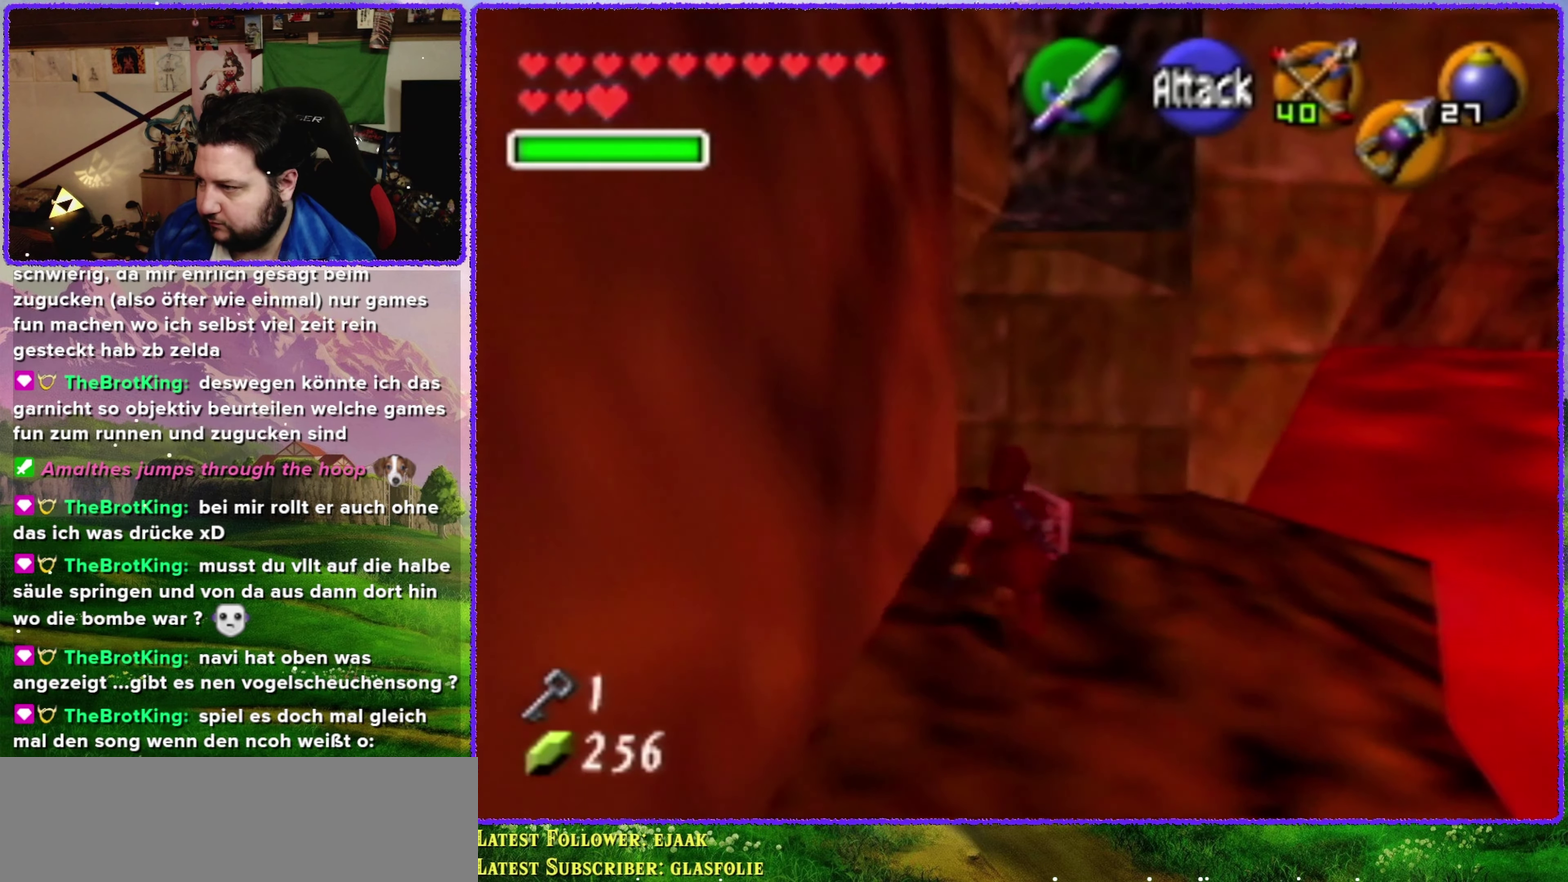
{"buttons": [], "left_stick": "up", "events": []}
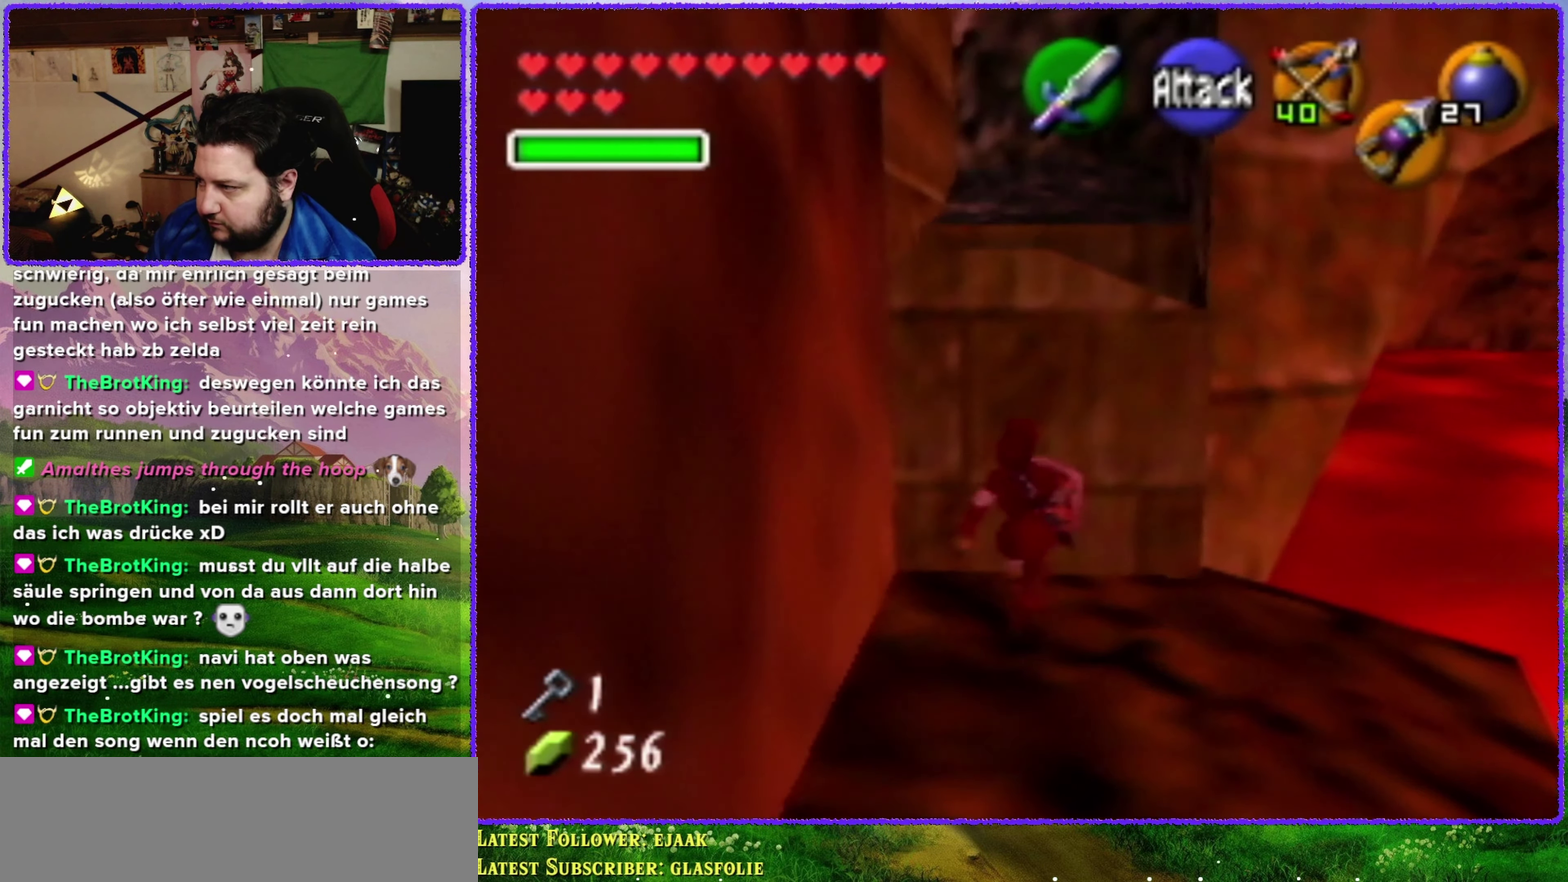
{"buttons": ["A"], "left_stick": "up", "events": [[167, "A", "down"], [267, "A", "up"], [333, "A", "down"], [433, "A", "up"], [483, "A", "down"]]}
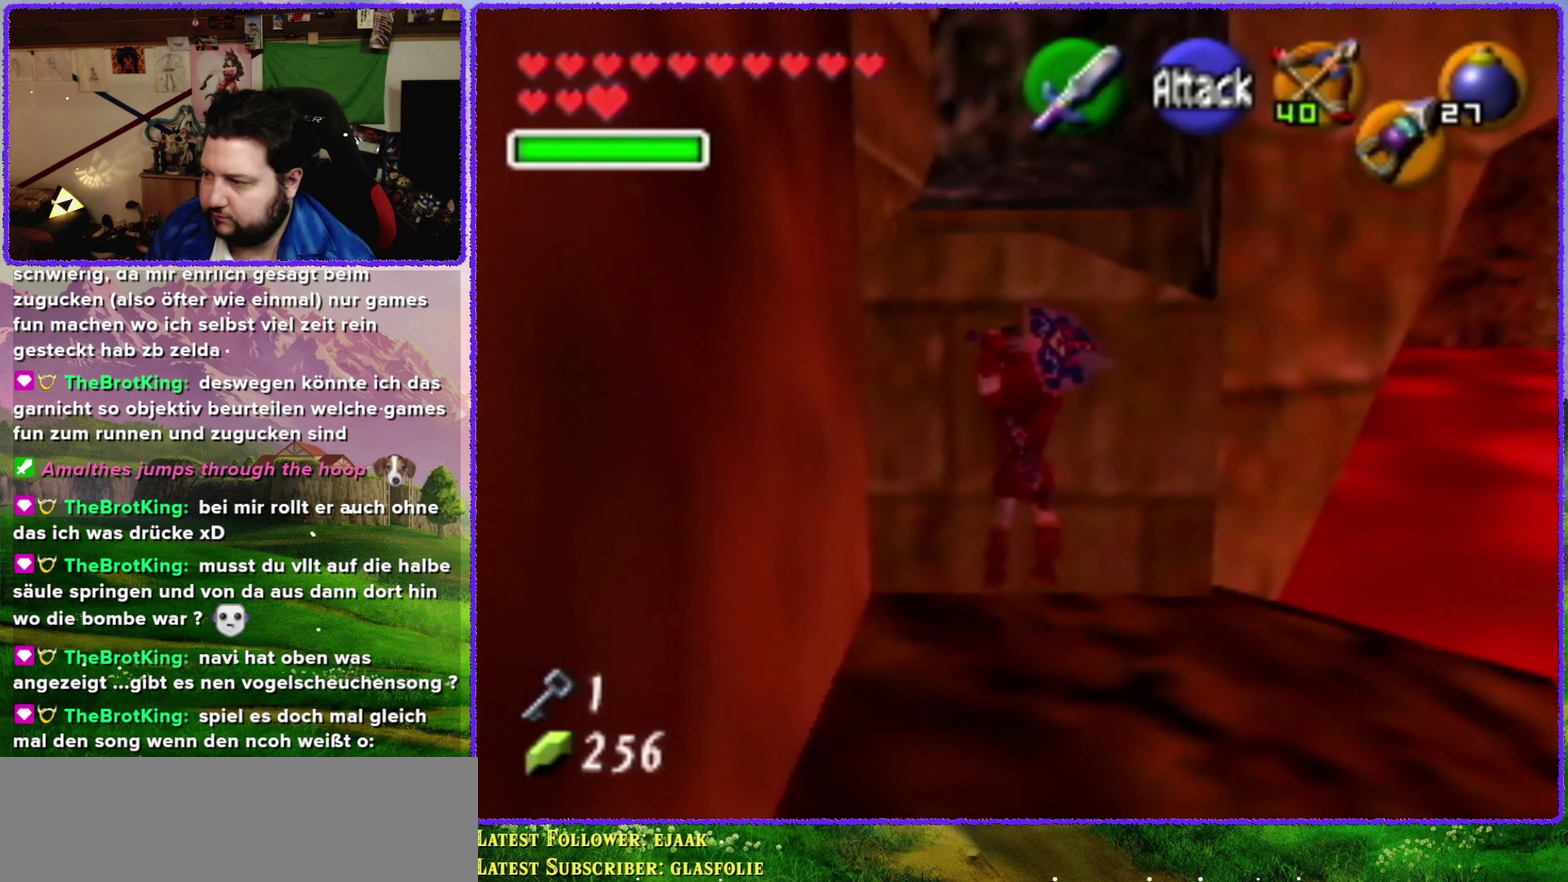
{"buttons": [], "left_stick": "up", "events": [[117, "A", "up"]]}